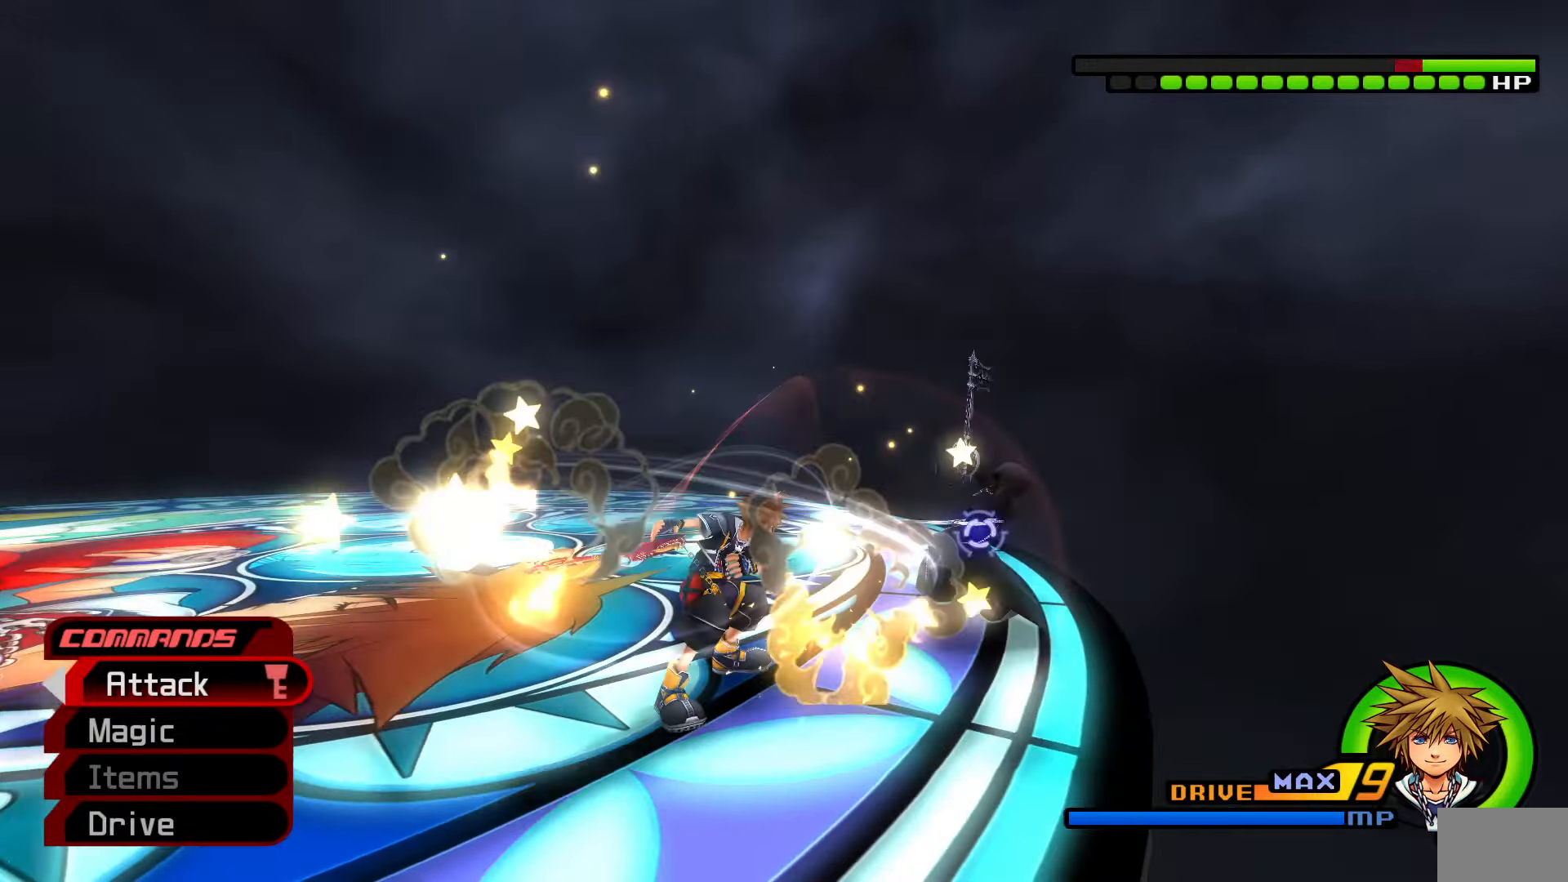
Gameplay with a controller (PlayStation layout); each line is a JSON object with the inputs held at the frame after it. "events" lists button and stick changes between this image and that frame as [ms after this image, input, new state], when the widget could be followed in between.
{"buttons": ["CIRCLE"], "left_stick": "center", "right_stick": "center", "events": [[17, "CIRCLE", "up"], [100, "CIRCLE", "down"], [183, "CIRCLE", "up"], [283, "CIRCLE", "down"], [350, "CIRCLE", "up"], [433, "CIRCLE", "down"]]}
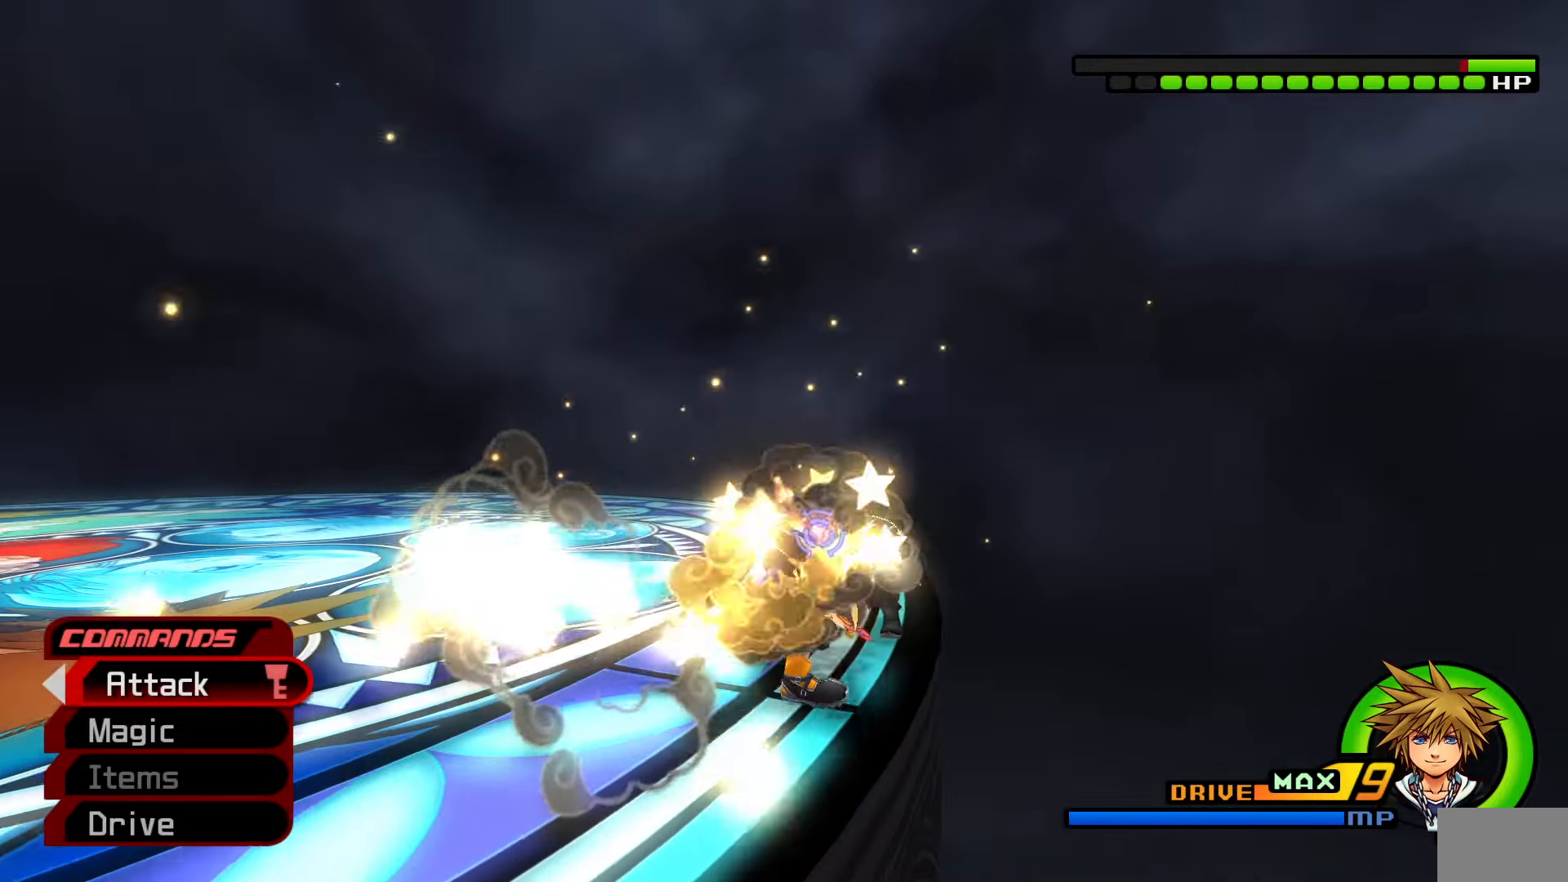
{"buttons": ["CIRCLE"], "left_stick": "center", "right_stick": "center", "events": [[17, "CIRCLE", "up"], [100, "CIRCLE", "down"], [167, "CIRCLE", "up"], [267, "CIRCLE", "down"], [333, "CIRCLE", "up"], [400, "CIRCLE", "down"]]}
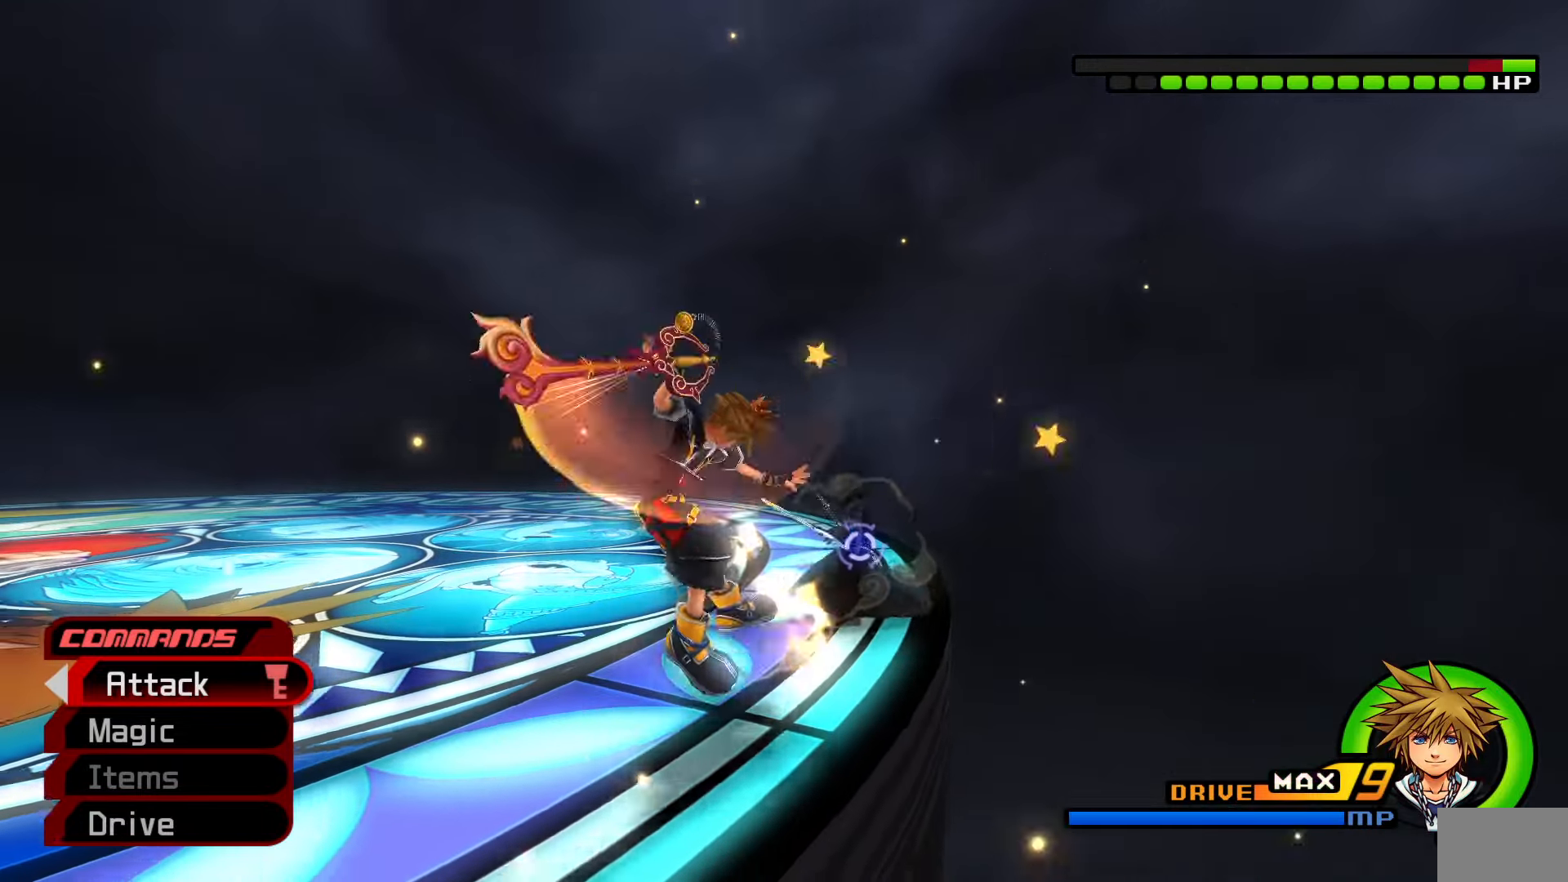
{"buttons": [], "left_stick": "center", "right_stick": "left", "events": [[83, "CIRCLE", "up"], [117, "right_stick", "down-left"], [333, "right_stick", "left"]]}
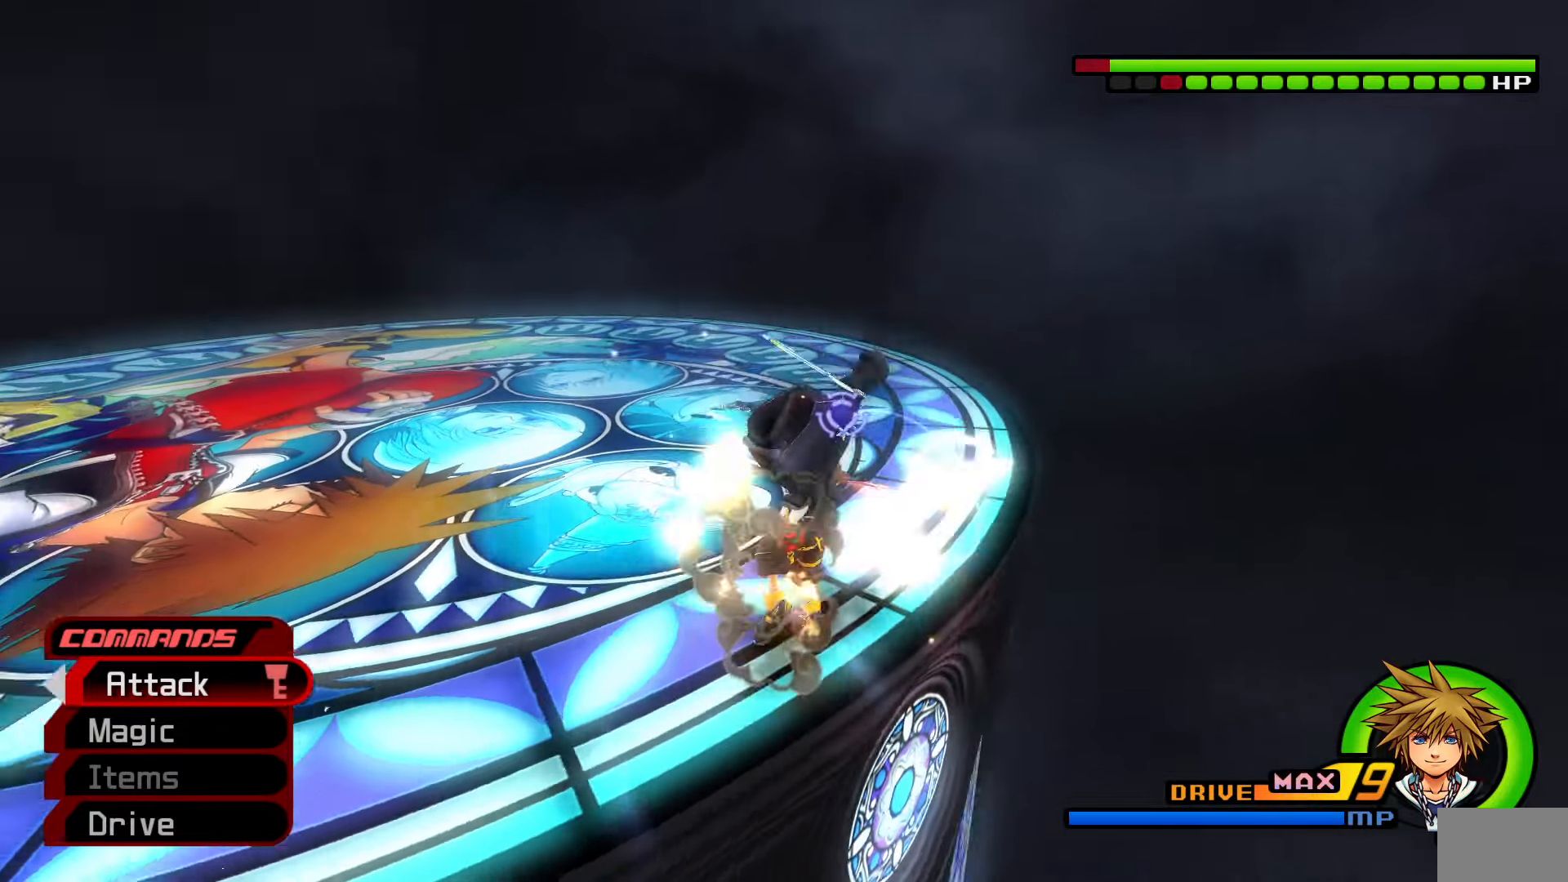
{"buttons": [], "left_stick": "down-left", "right_stick": "center", "events": [[17, "right_stick", "center"], [150, "left_stick", "down-left"]]}
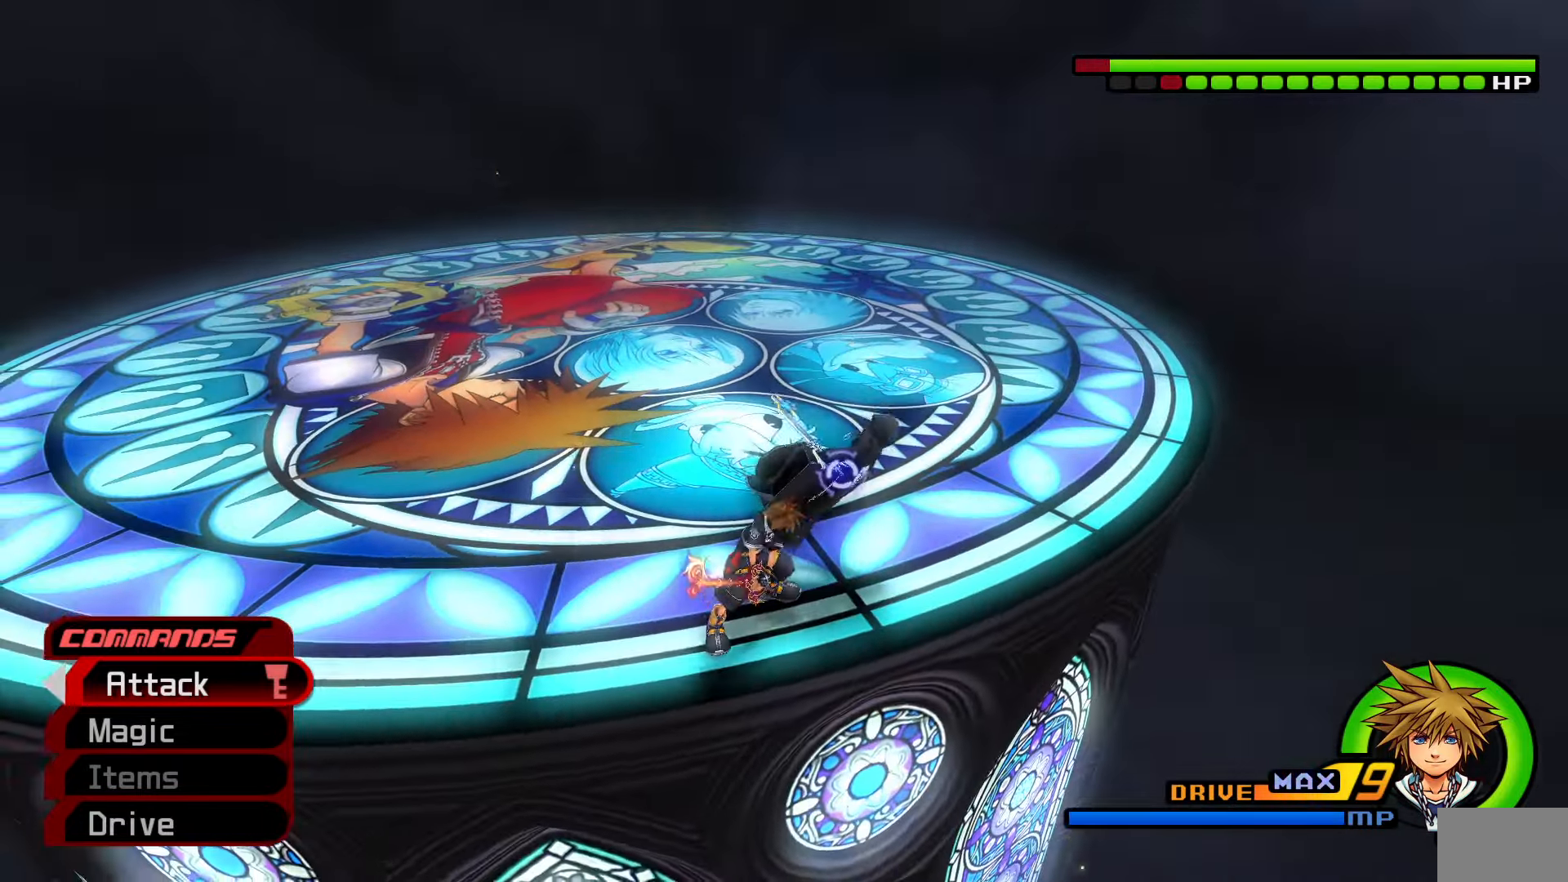
{"buttons": [], "left_stick": "center", "right_stick": "center", "events": [[17, "right_stick", "down-right"], [100, "left_stick", "center"], [117, "right_stick", "center"]]}
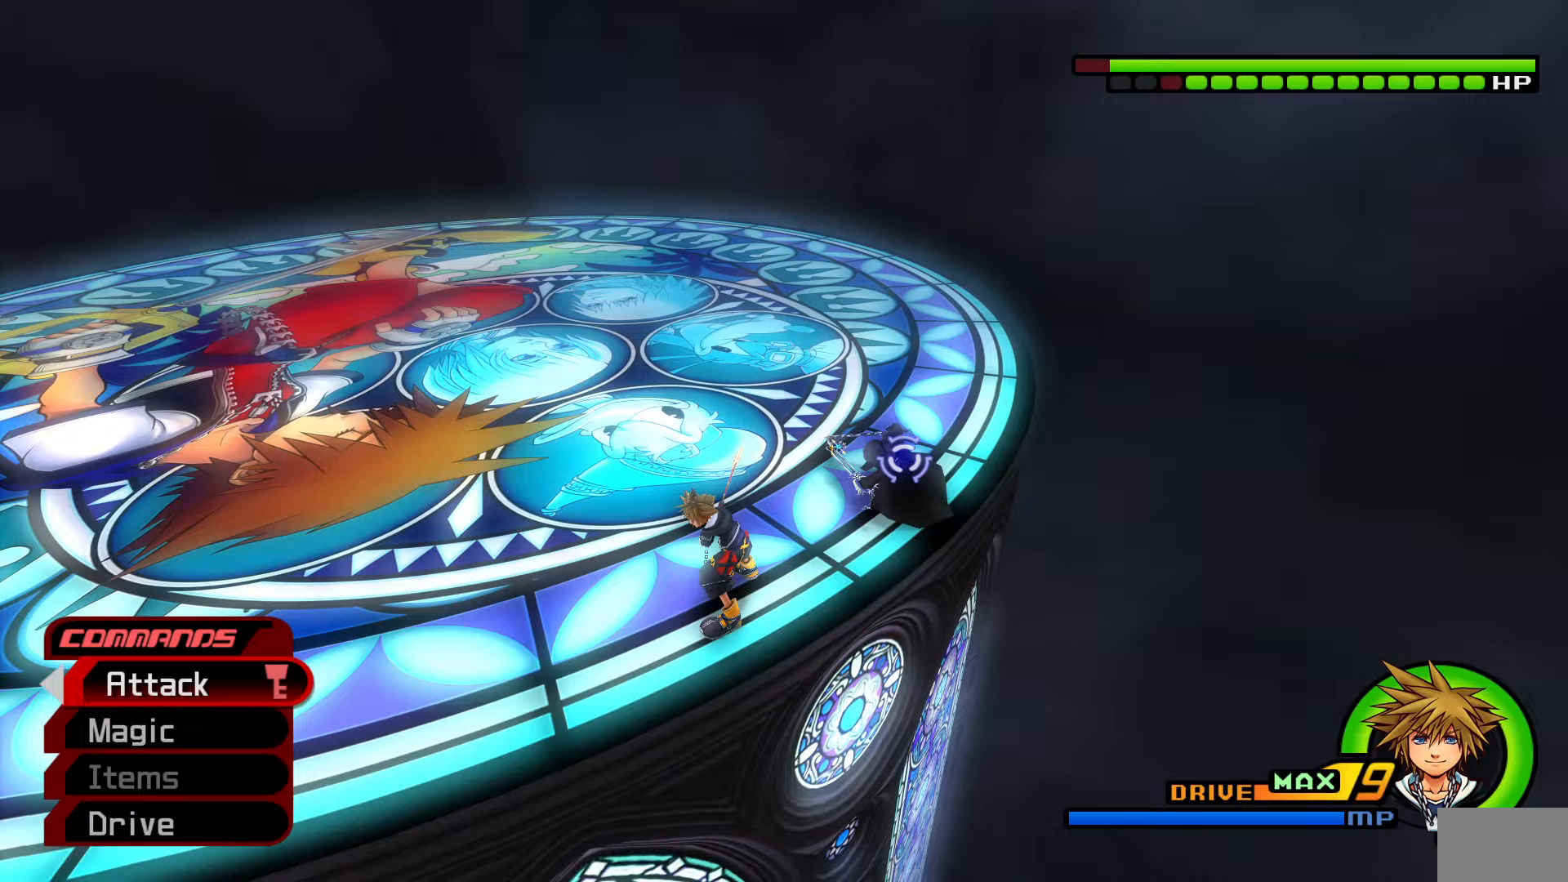
{"buttons": [], "left_stick": "center", "right_stick": "center", "events": [[33, "CIRCLE", "down"], [133, "CIRCLE", "up"]]}
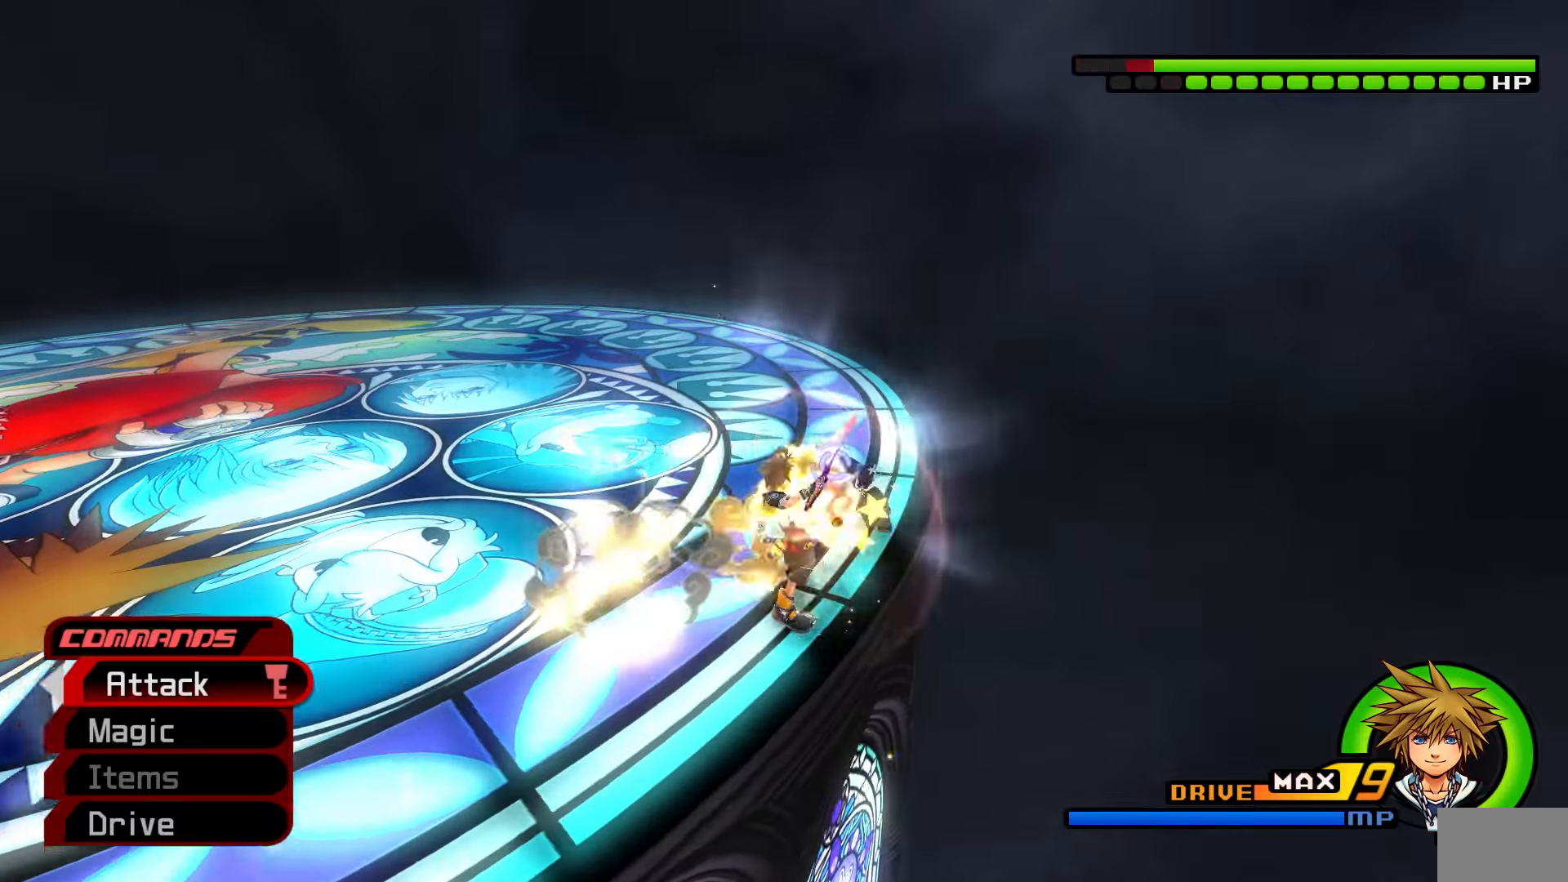
{"buttons": [], "left_stick": "center", "right_stick": "center", "events": [[150, "CIRCLE", "down"], [267, "CIRCLE", "up"]]}
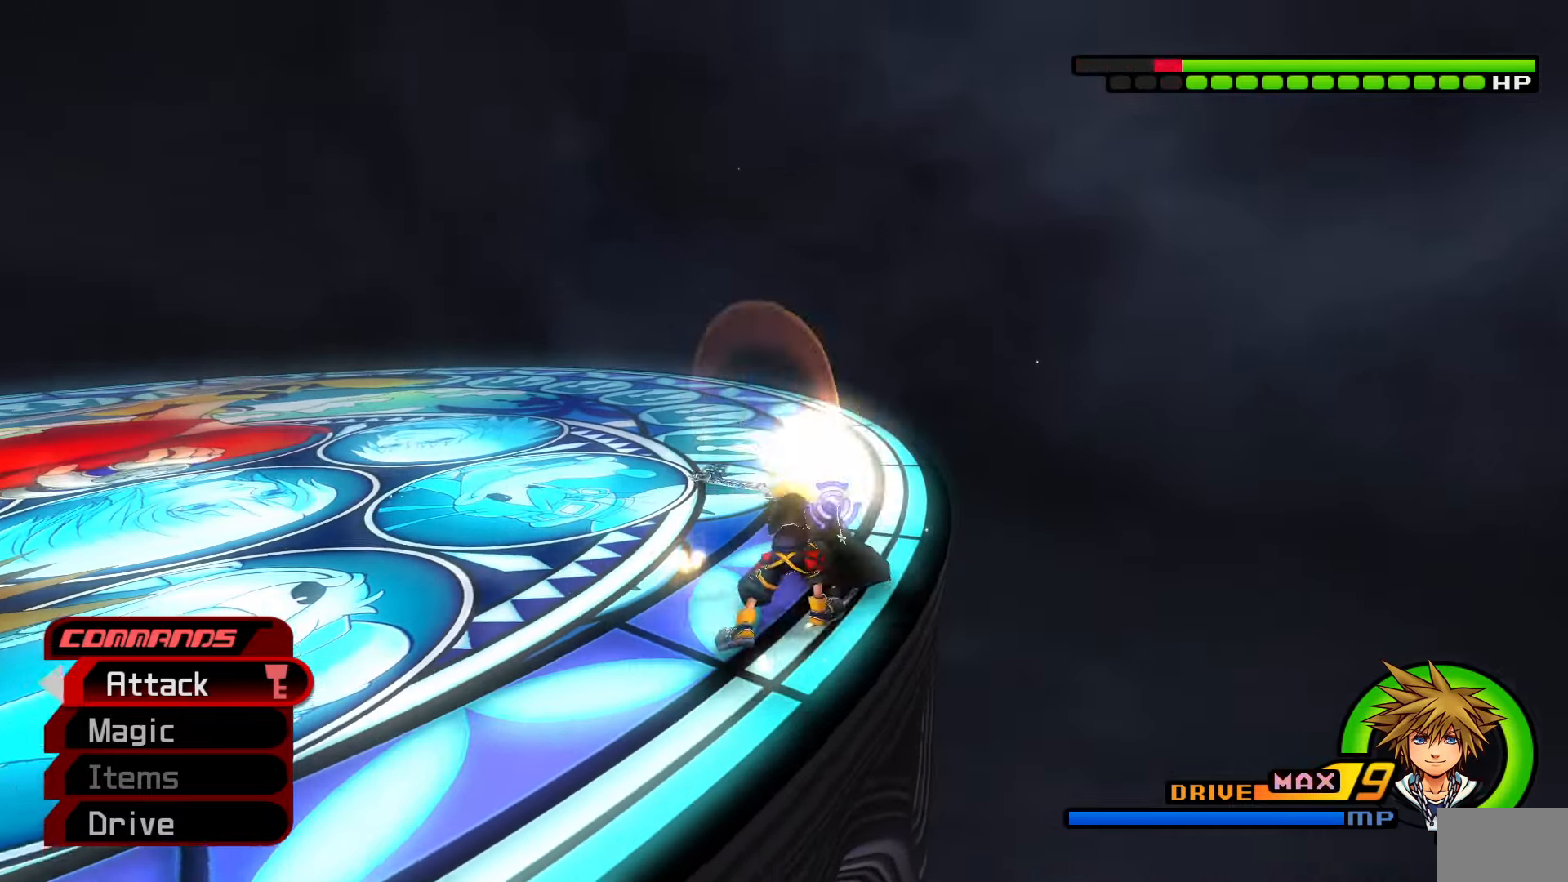
{"buttons": [], "left_stick": "center", "right_stick": "center", "events": [[150, "CIRCLE", "down"], [267, "CIRCLE", "up"]]}
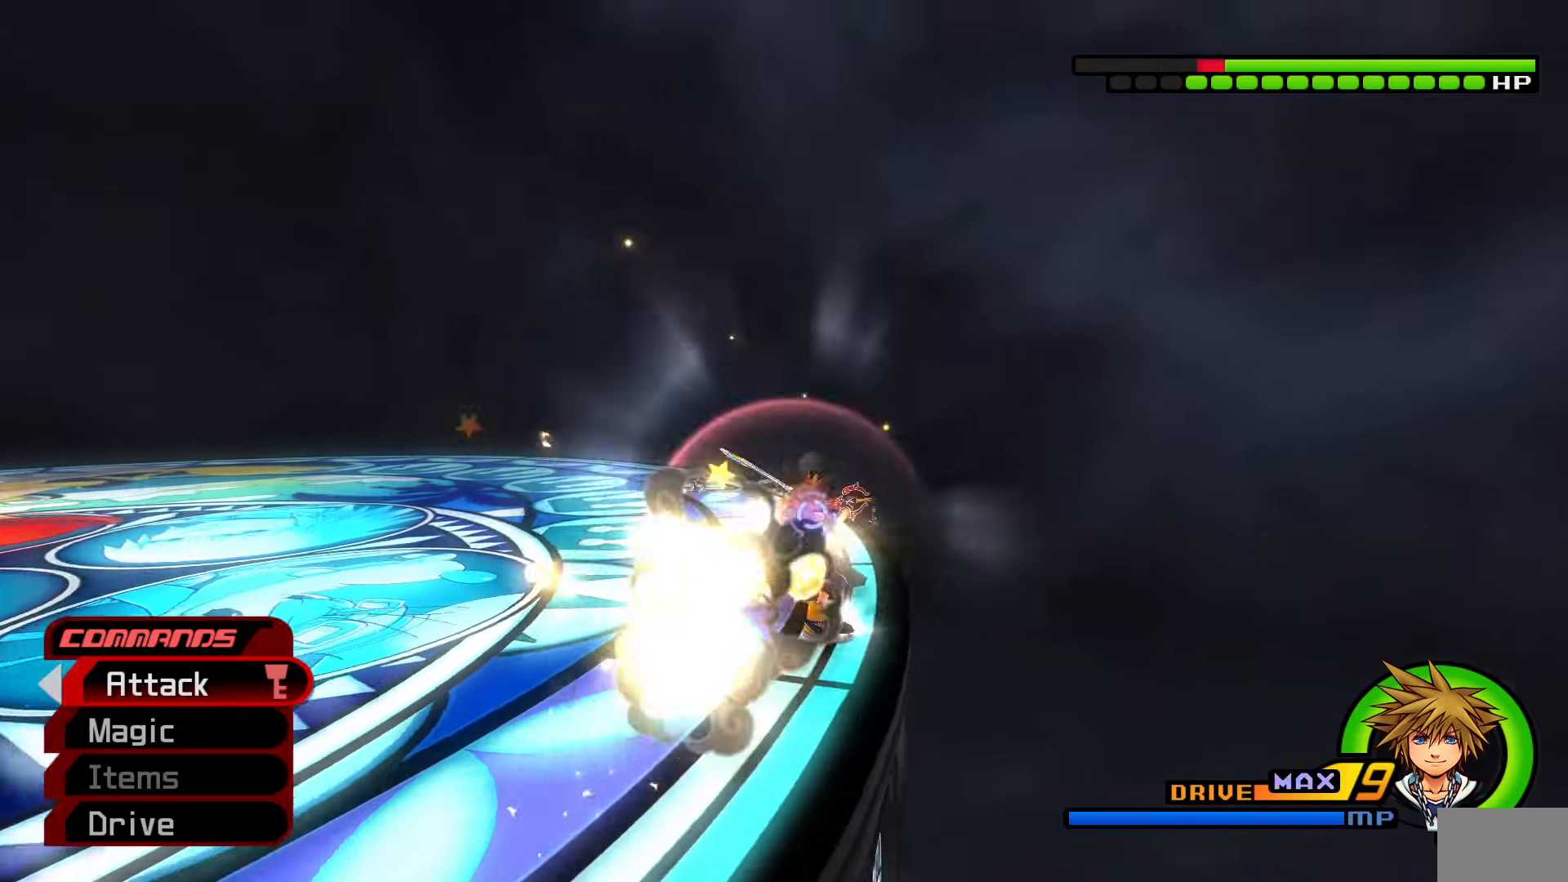
{"buttons": [], "left_stick": "down-left", "right_stick": "down", "events": [[100, "right_stick", "down"], [167, "left_stick", "down-left"], [233, "right_stick", "center"], [467, "right_stick", "down"]]}
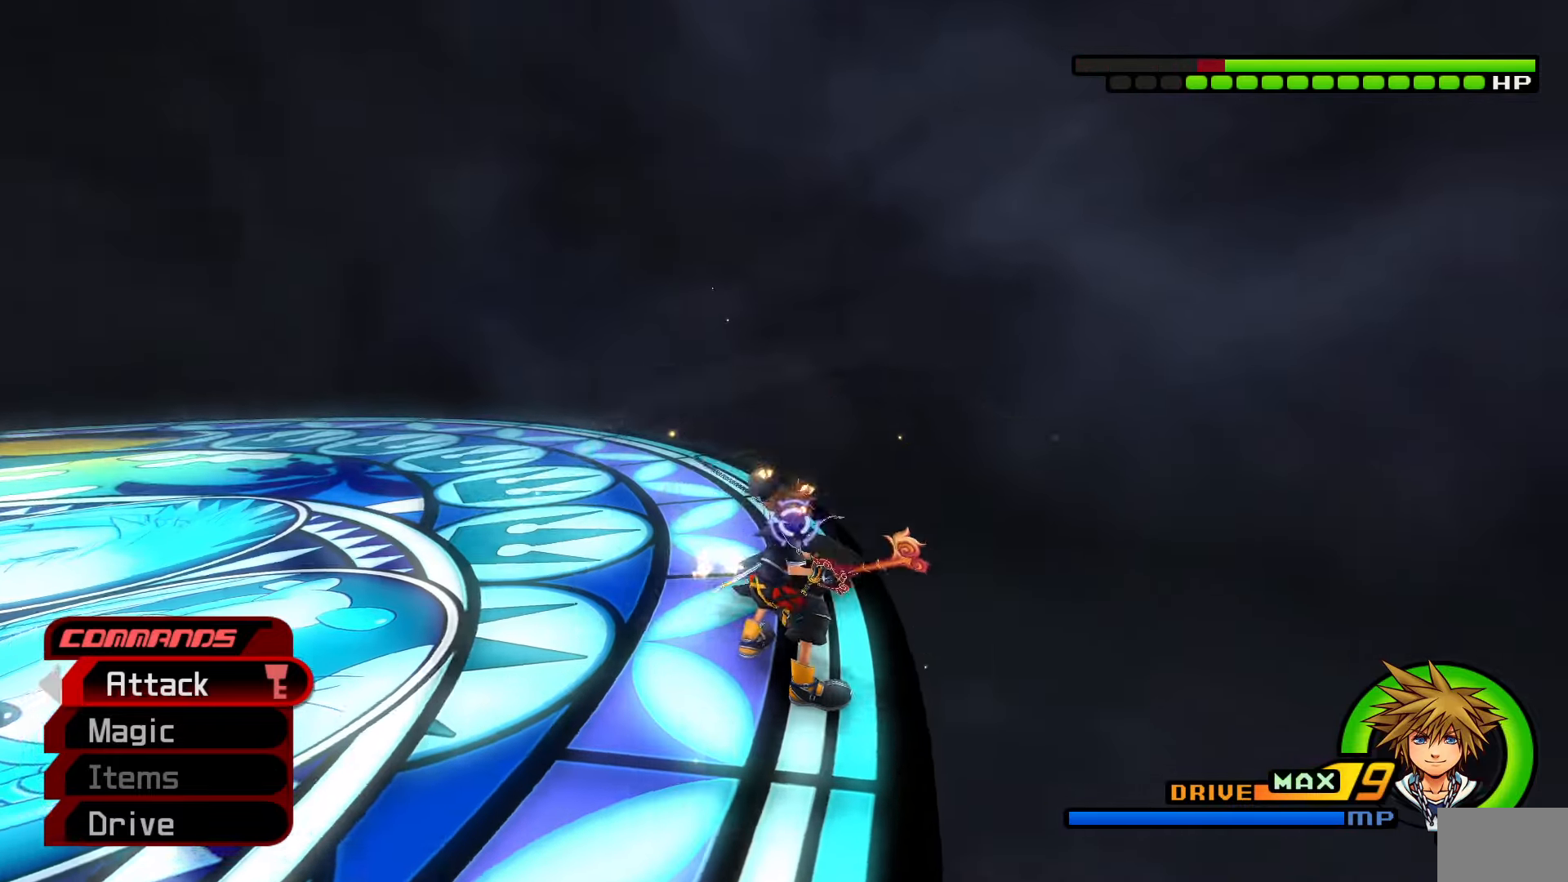
{"buttons": [], "left_stick": "down-left", "right_stick": "center", "events": [[133, "right_stick", "center"]]}
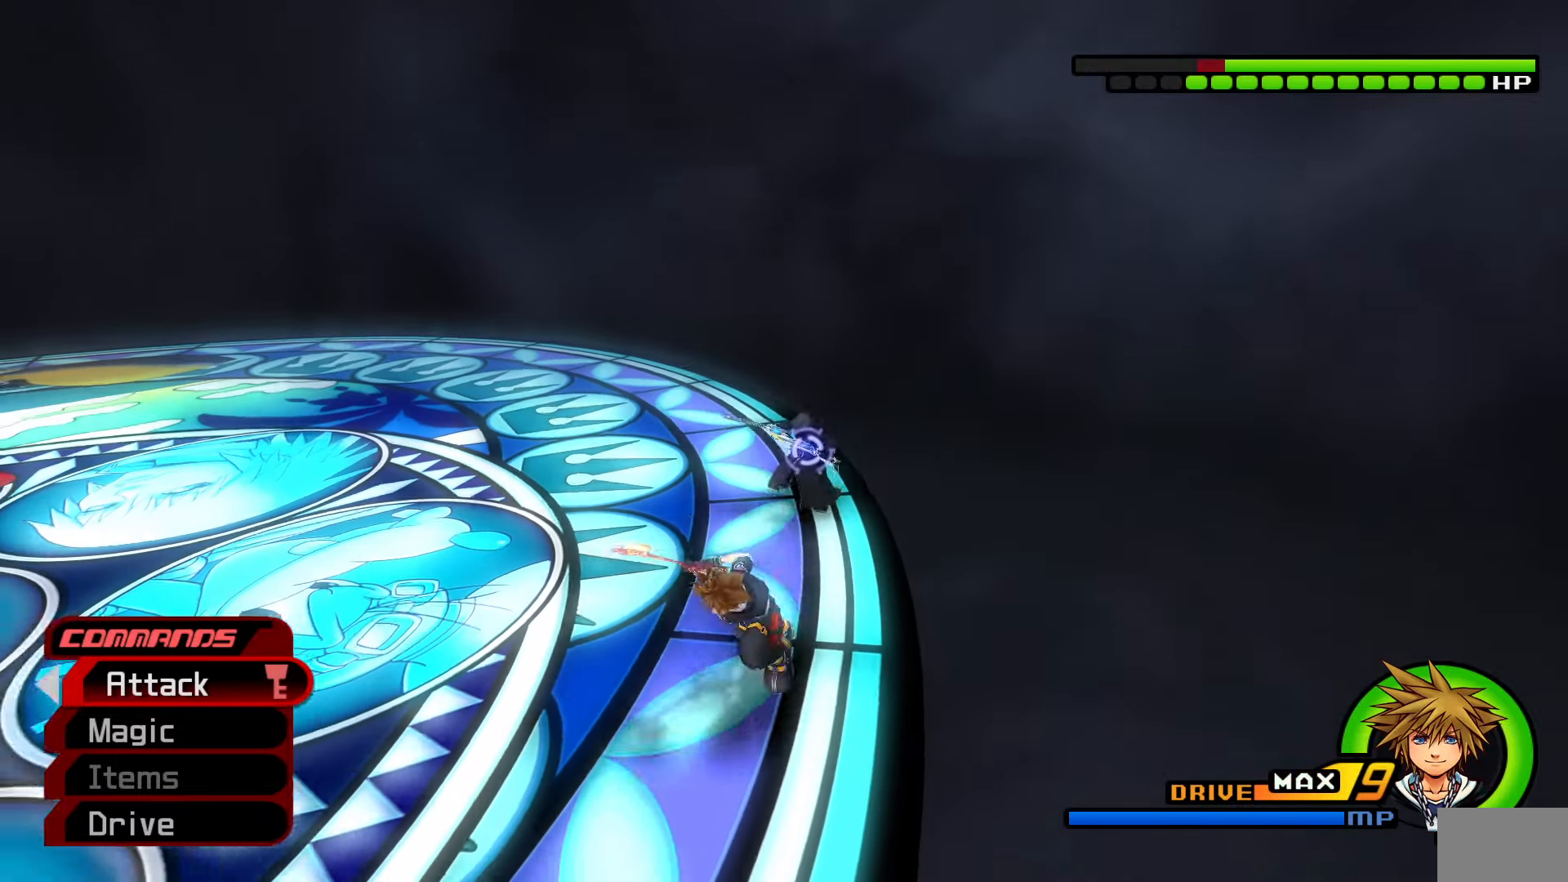
{"buttons": ["SQUARE"], "left_stick": "down-left", "right_stick": "center", "events": [[417, "SQUARE", "down"]]}
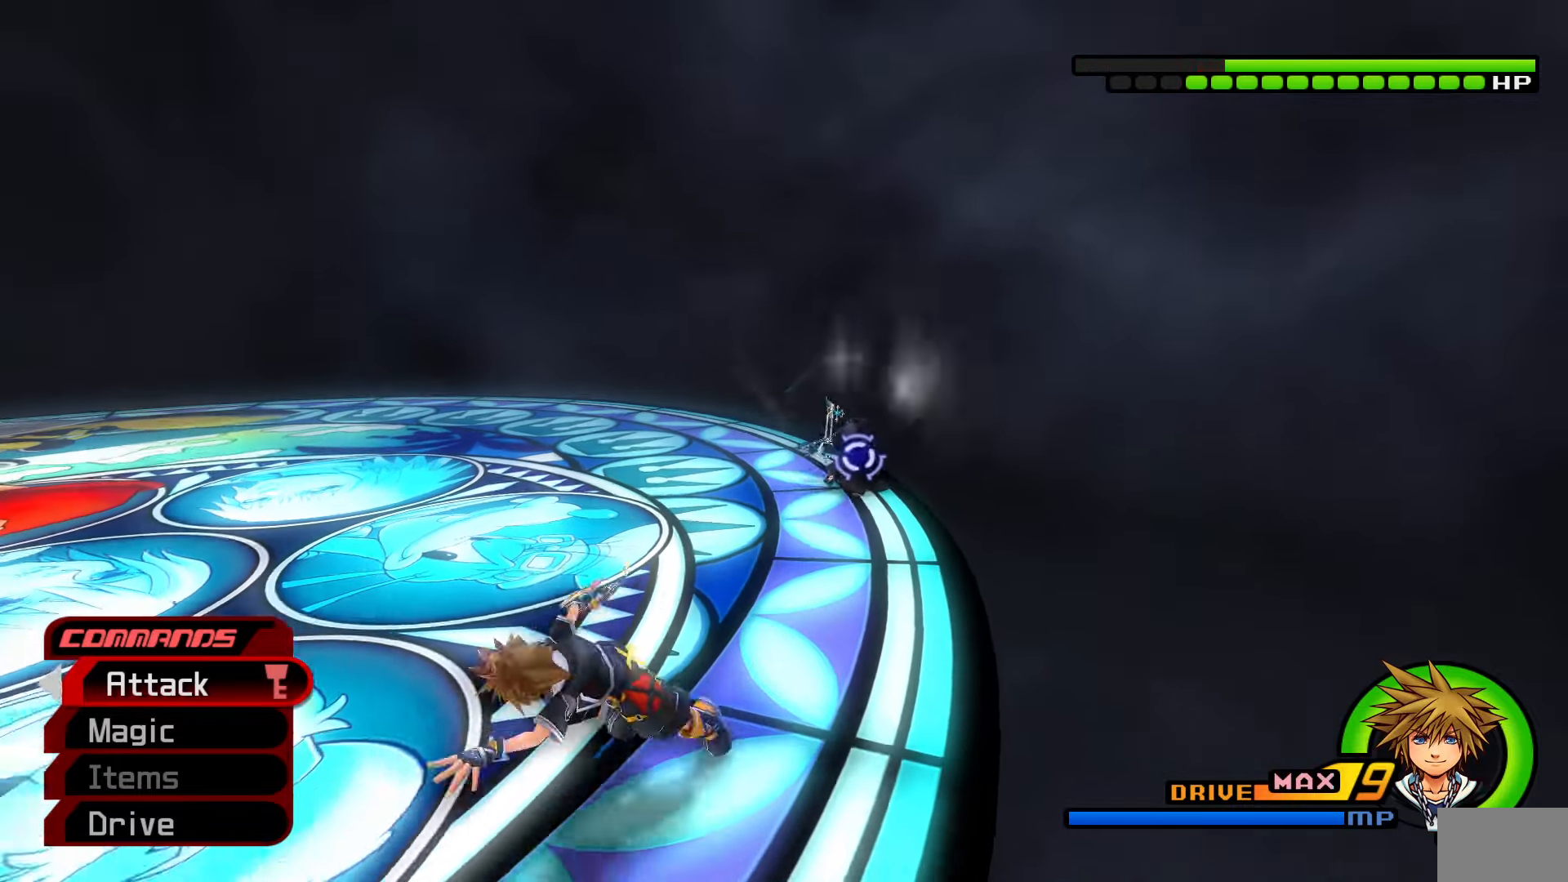
{"buttons": [], "left_stick": "down-left", "right_stick": "center", "events": [[17, "SQUARE", "up"], [17, "right_stick", "down-left"], [183, "right_stick", "center"]]}
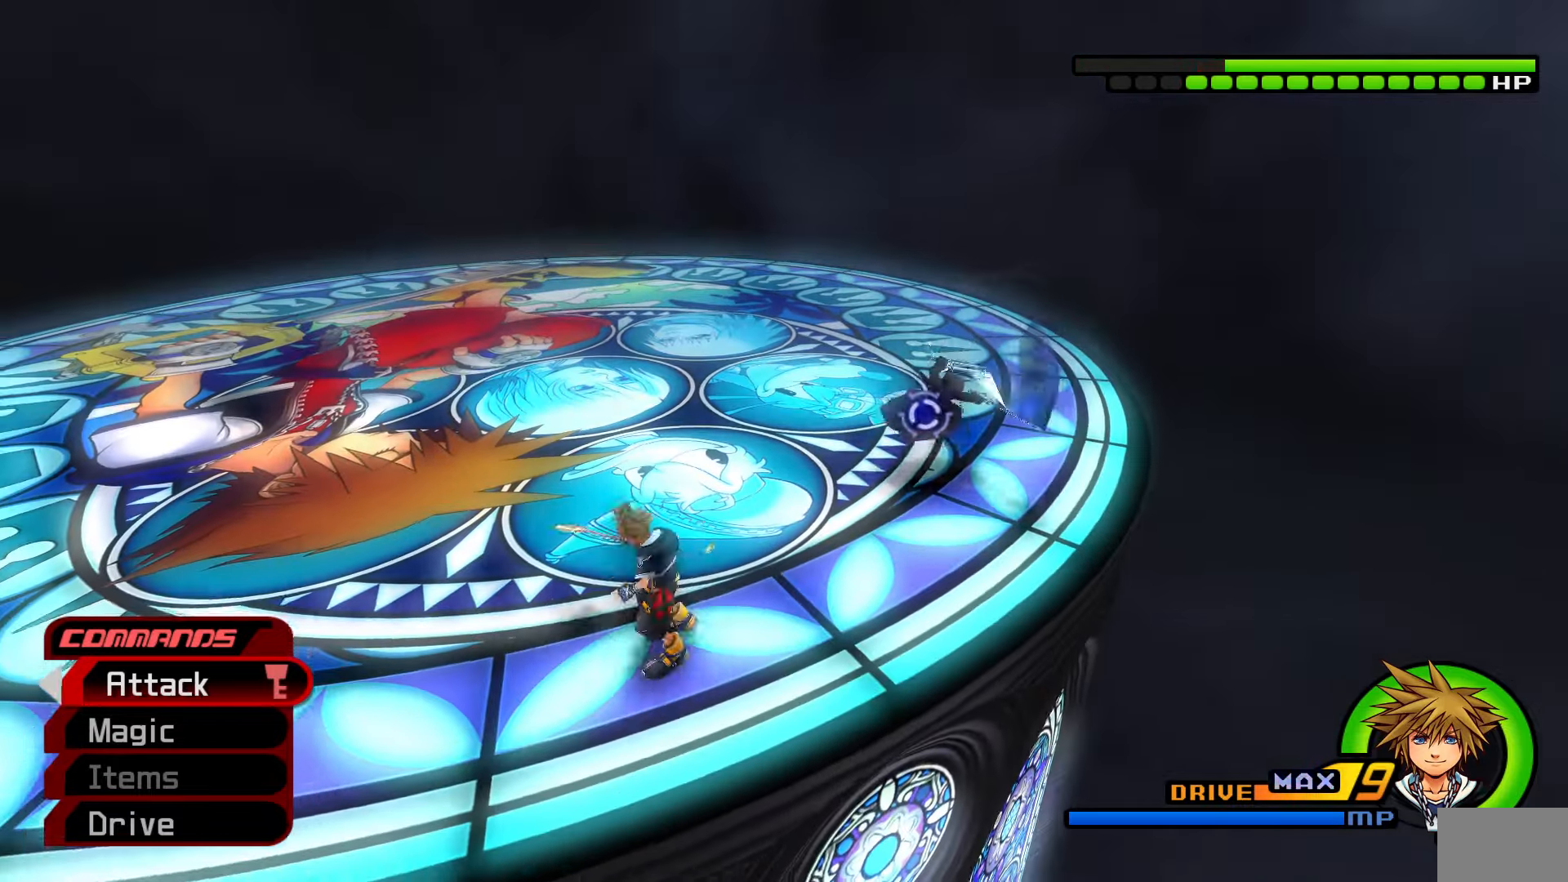
{"buttons": [], "left_stick": "center", "right_stick": "down-right", "events": [[100, "left_stick", "center"], [250, "left_stick", "down-left"], [367, "right_stick", "down-right"], [467, "left_stick", "center"]]}
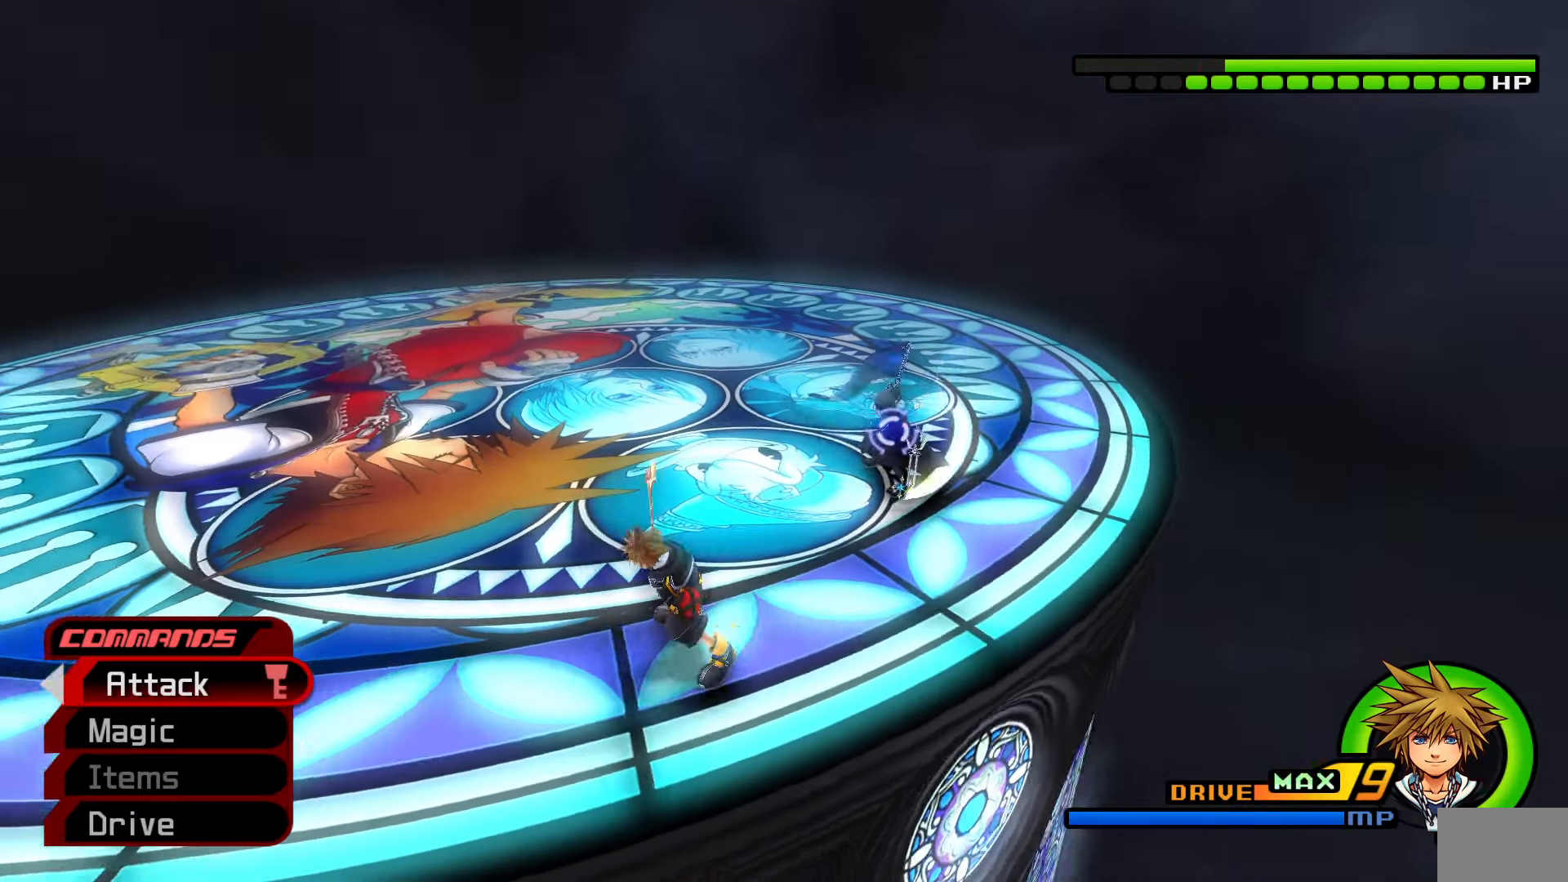
{"buttons": [], "left_stick": "down-left", "right_stick": "center", "events": [[33, "right_stick", "center"], [50, "left_stick", "down-left"], [250, "left_stick", "center"], [350, "left_stick", "down-left"]]}
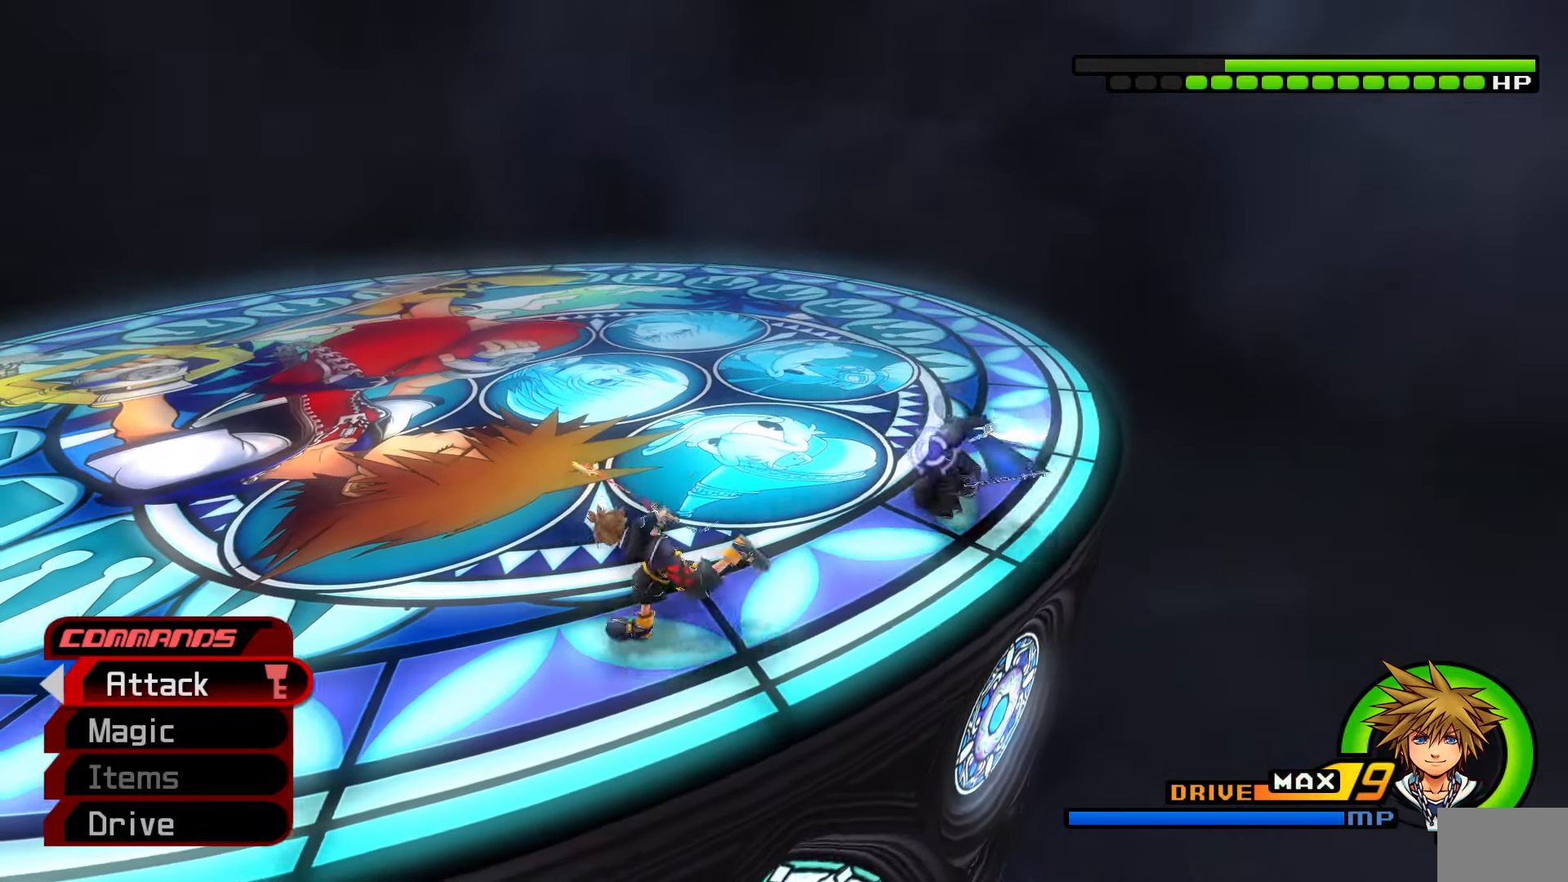
{"buttons": [], "left_stick": "up-right", "right_stick": "center", "events": [[67, "left_stick", "center"], [467, "left_stick", "up-right"]]}
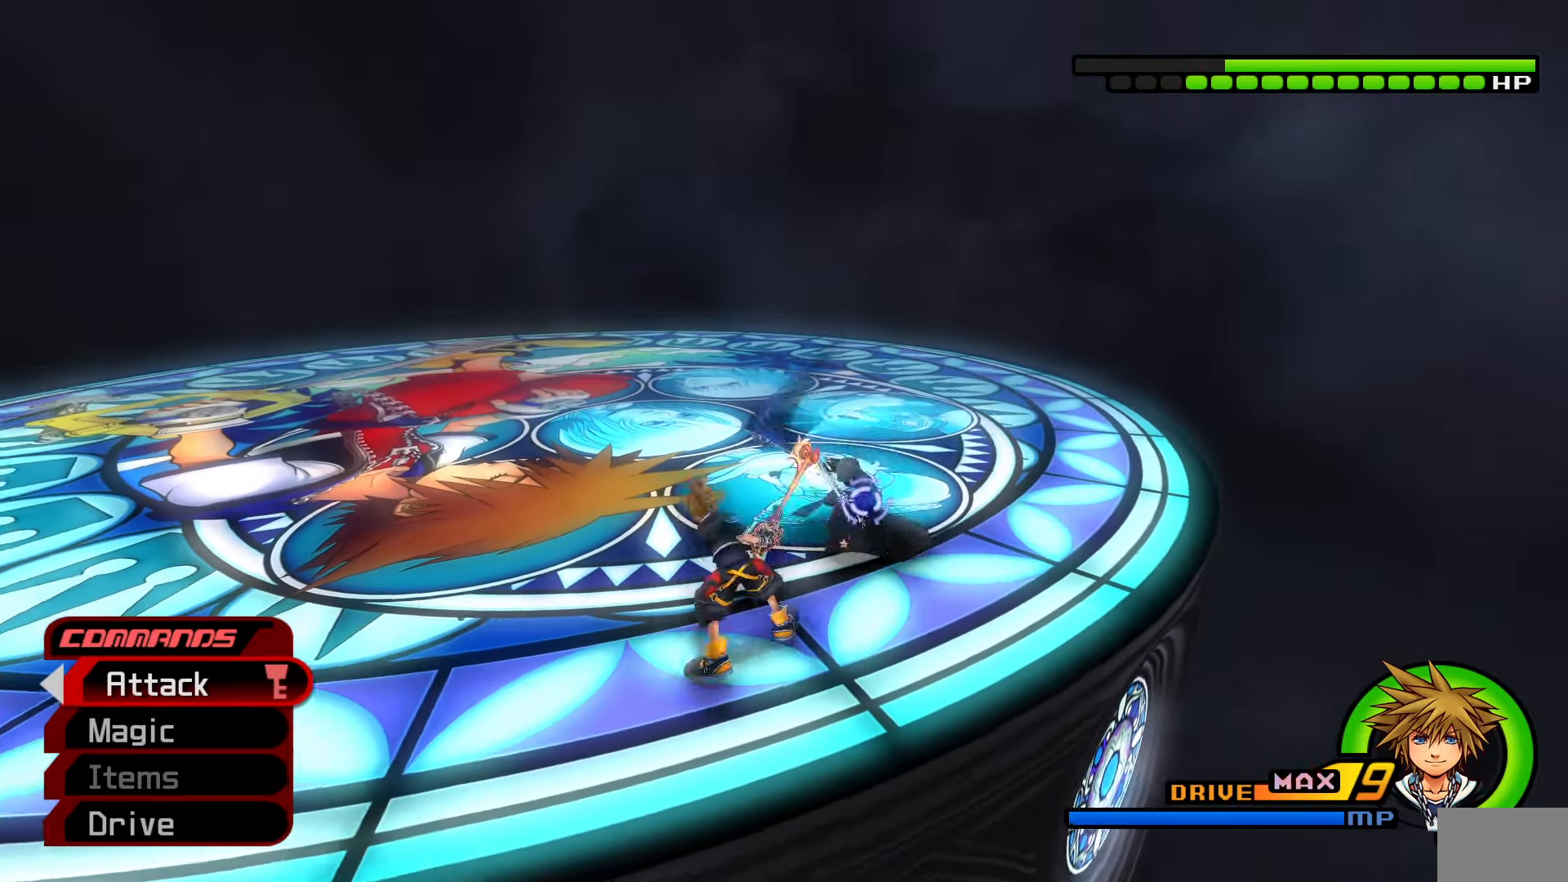
{"buttons": [], "left_stick": "center", "right_stick": "center", "events": [[83, "right_stick", "left"], [250, "right_stick", "center"], [333, "left_stick", "center"]]}
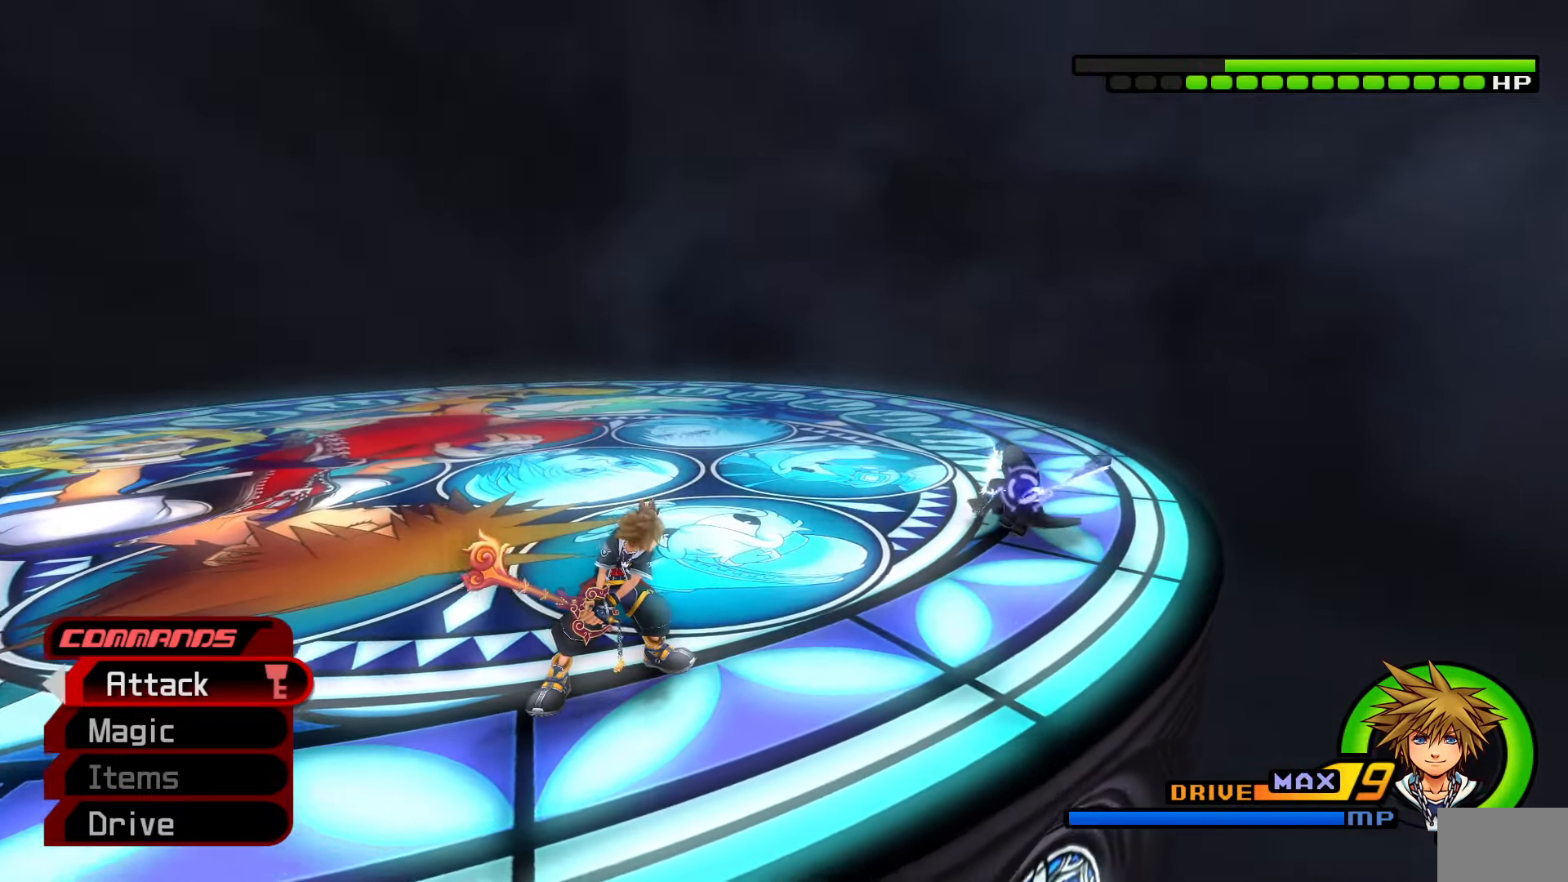
{"buttons": [], "left_stick": "center", "right_stick": "center", "events": [[167, "CIRCLE", "down"], [250, "CIRCLE", "up"]]}
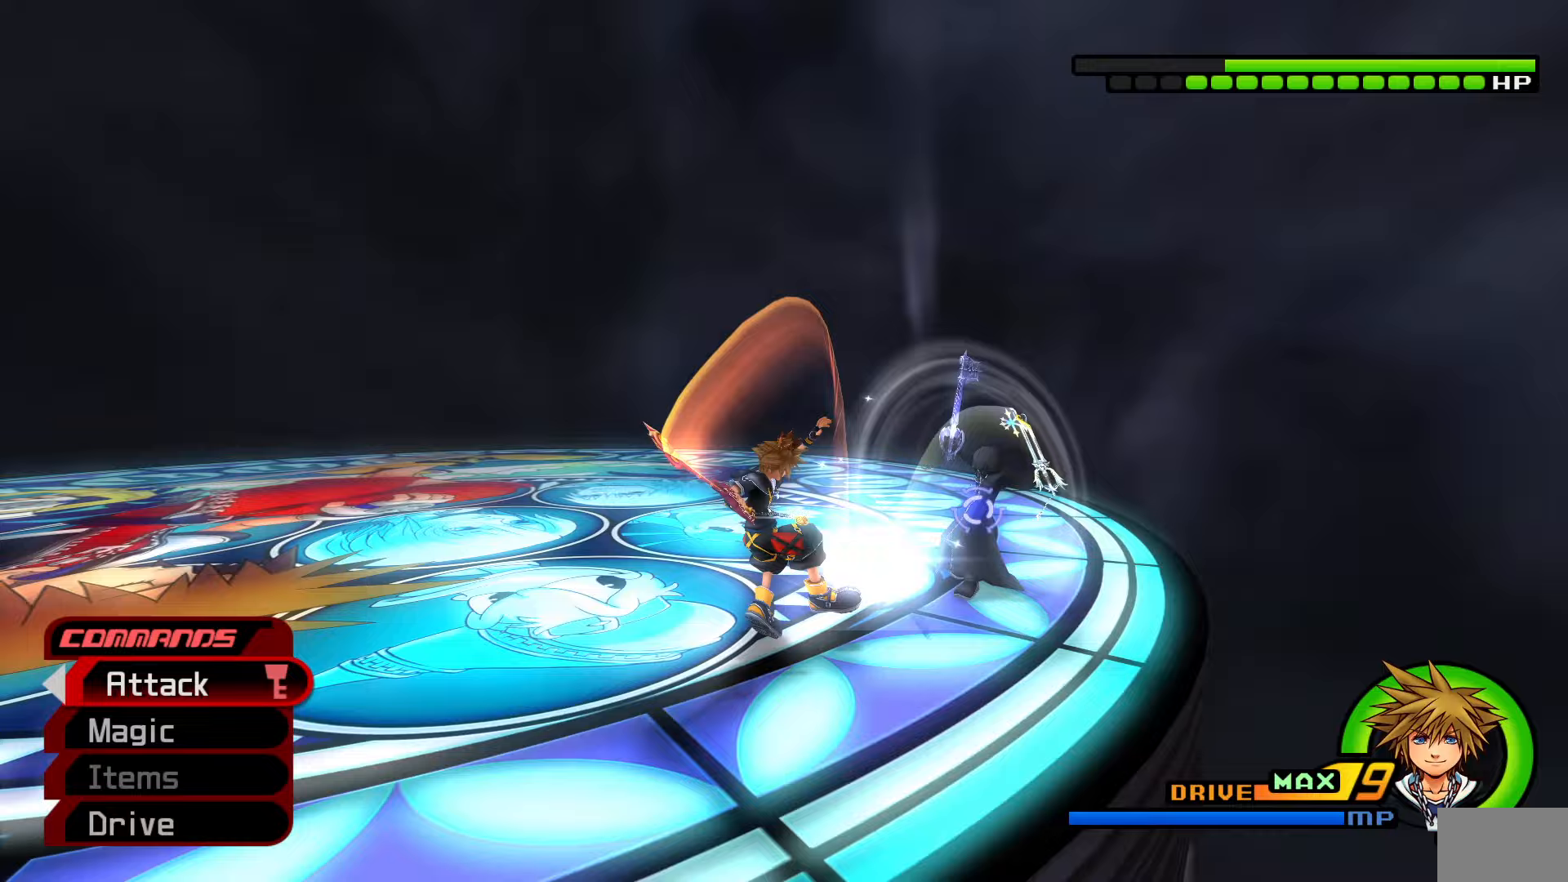
{"buttons": [], "left_stick": "center", "right_stick": "center", "events": [[50, "CIRCLE", "down"], [150, "CIRCLE", "up"], [233, "CIRCLE", "down"], [317, "CIRCLE", "up"], [383, "CIRCLE", "down"], [467, "CIRCLE", "up"]]}
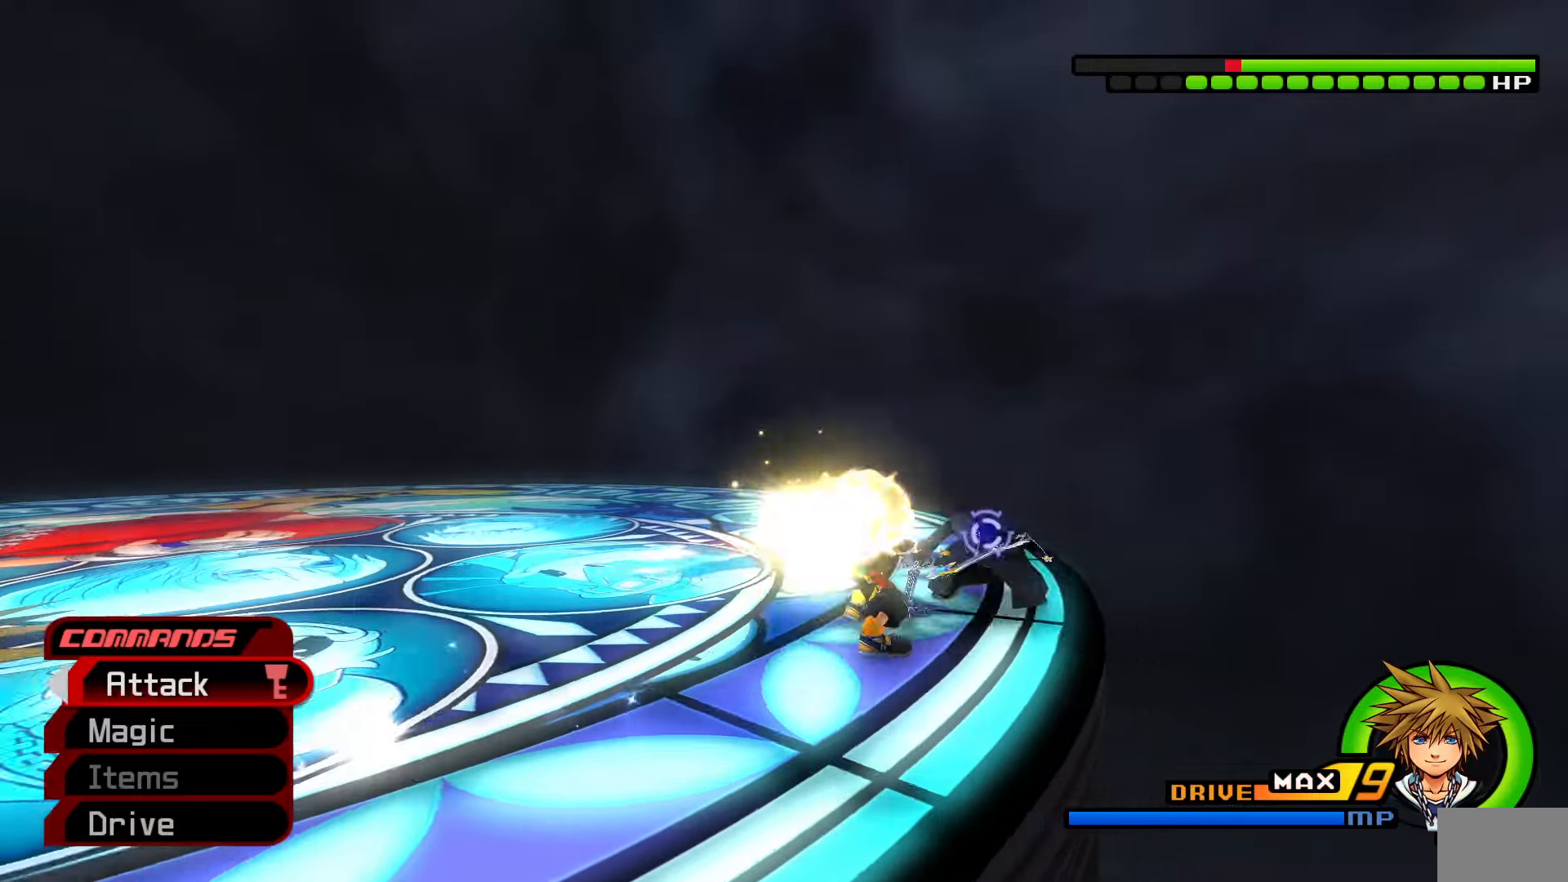
{"buttons": ["CIRCLE"], "left_stick": "center", "right_stick": "center", "events": [[33, "CIRCLE", "down"], [100, "CIRCLE", "up"], [150, "CIRCLE", "down"], [233, "CIRCLE", "up"], [300, "CIRCLE", "down"], [383, "CIRCLE", "up"], [450, "CIRCLE", "down"]]}
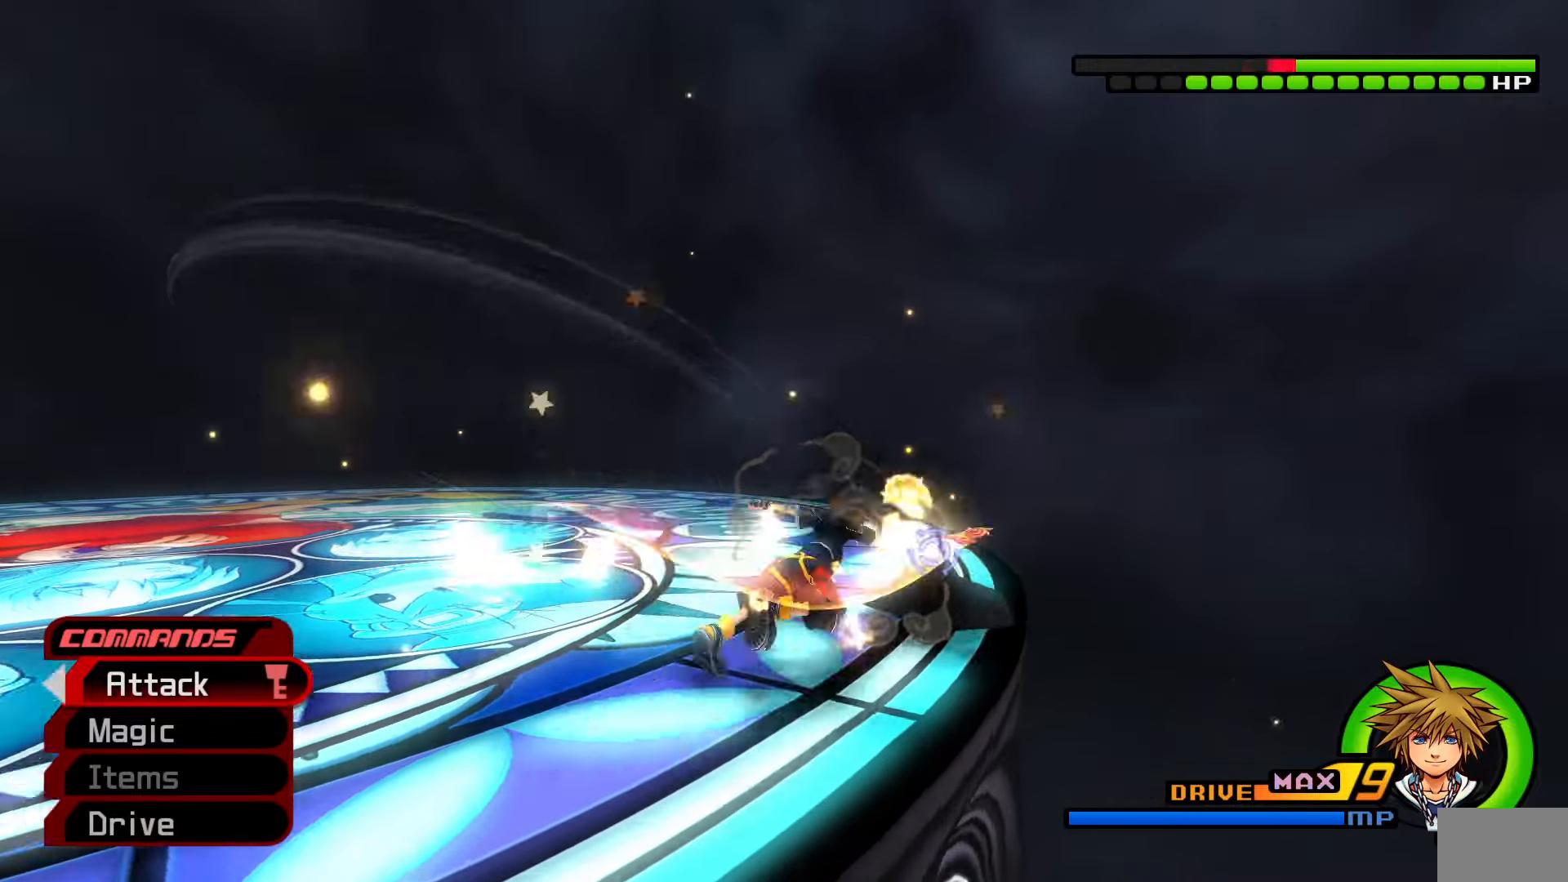
{"buttons": [], "left_stick": "center", "right_stick": "center", "events": [[33, "CIRCLE", "up"], [117, "CIRCLE", "down"], [183, "CIRCLE", "up"], [267, "CIRCLE", "down"], [333, "CIRCLE", "up"], [400, "CIRCLE", "down"], [483, "CIRCLE", "up"]]}
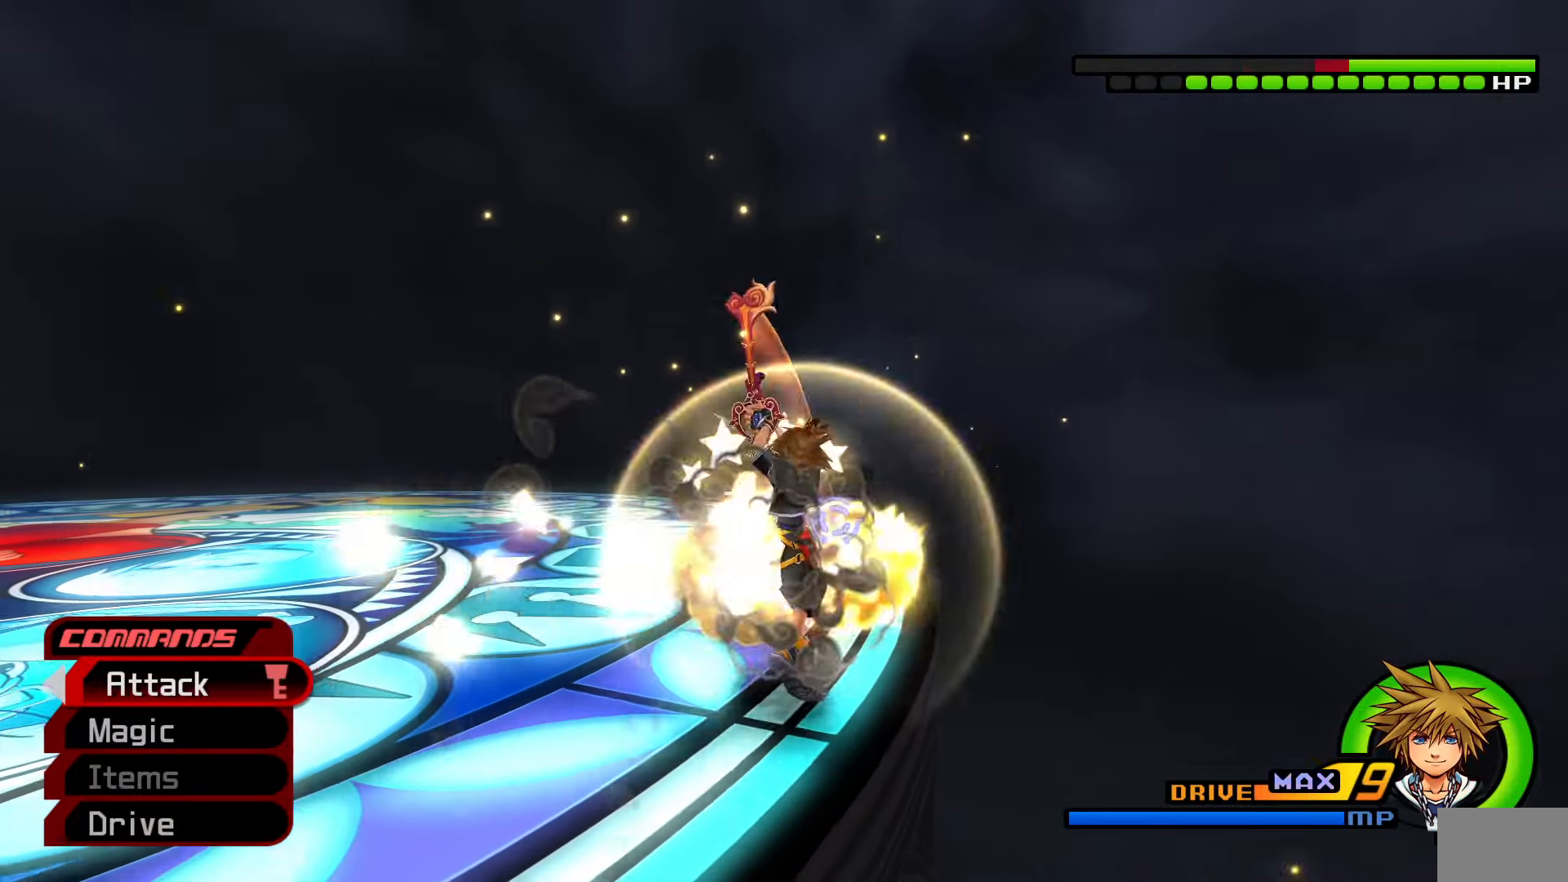
{"buttons": [], "left_stick": "center", "right_stick": "left", "events": [[67, "CIRCLE", "down"], [133, "CIRCLE", "up"], [200, "CIRCLE", "down"], [283, "CIRCLE", "up"], [333, "CIRCLE", "down"], [450, "CIRCLE", "up"], [500, "right_stick", "left"]]}
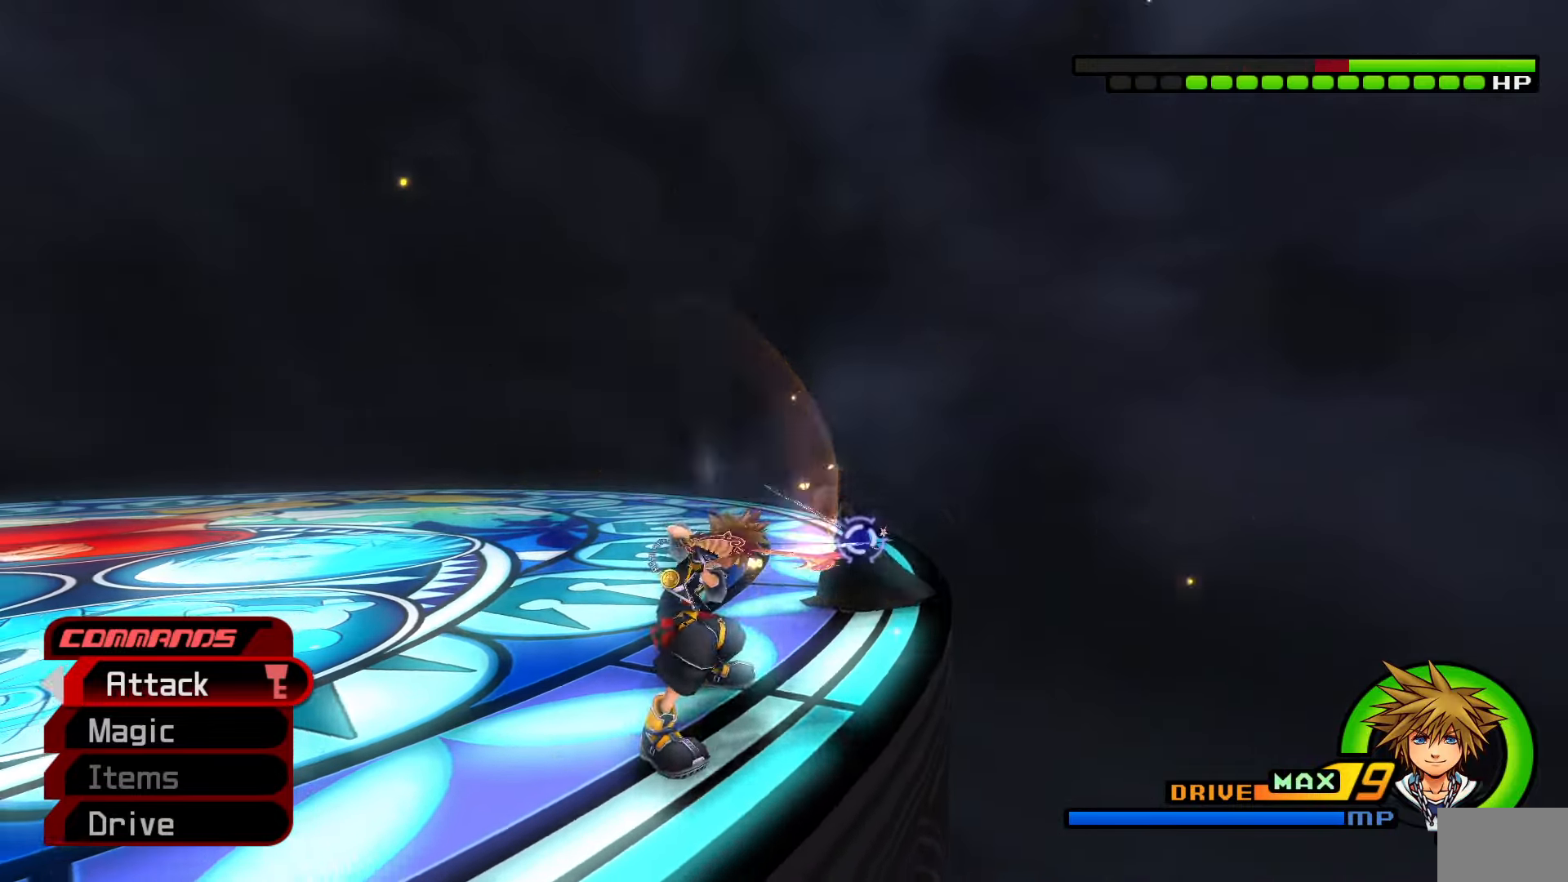
{"buttons": [], "left_stick": "down-left", "right_stick": "center", "events": [[333, "right_stick", "center"], [367, "left_stick", "down-left"]]}
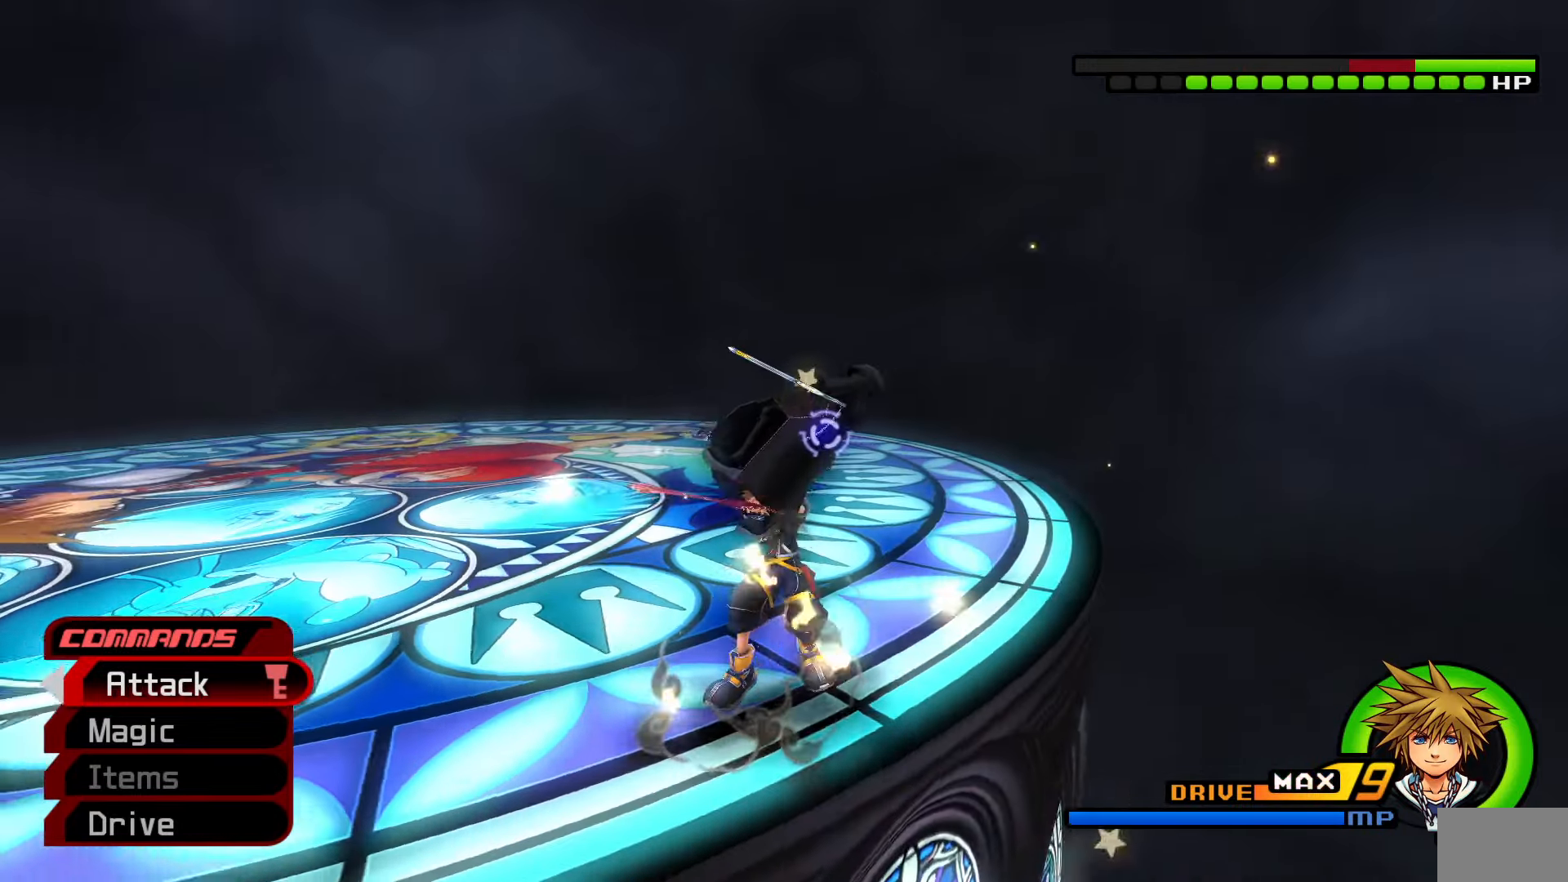
{"buttons": [], "left_stick": "center", "right_stick": "center", "events": [[283, "right_stick", "down-right"], [417, "right_stick", "center"], [450, "left_stick", "center"]]}
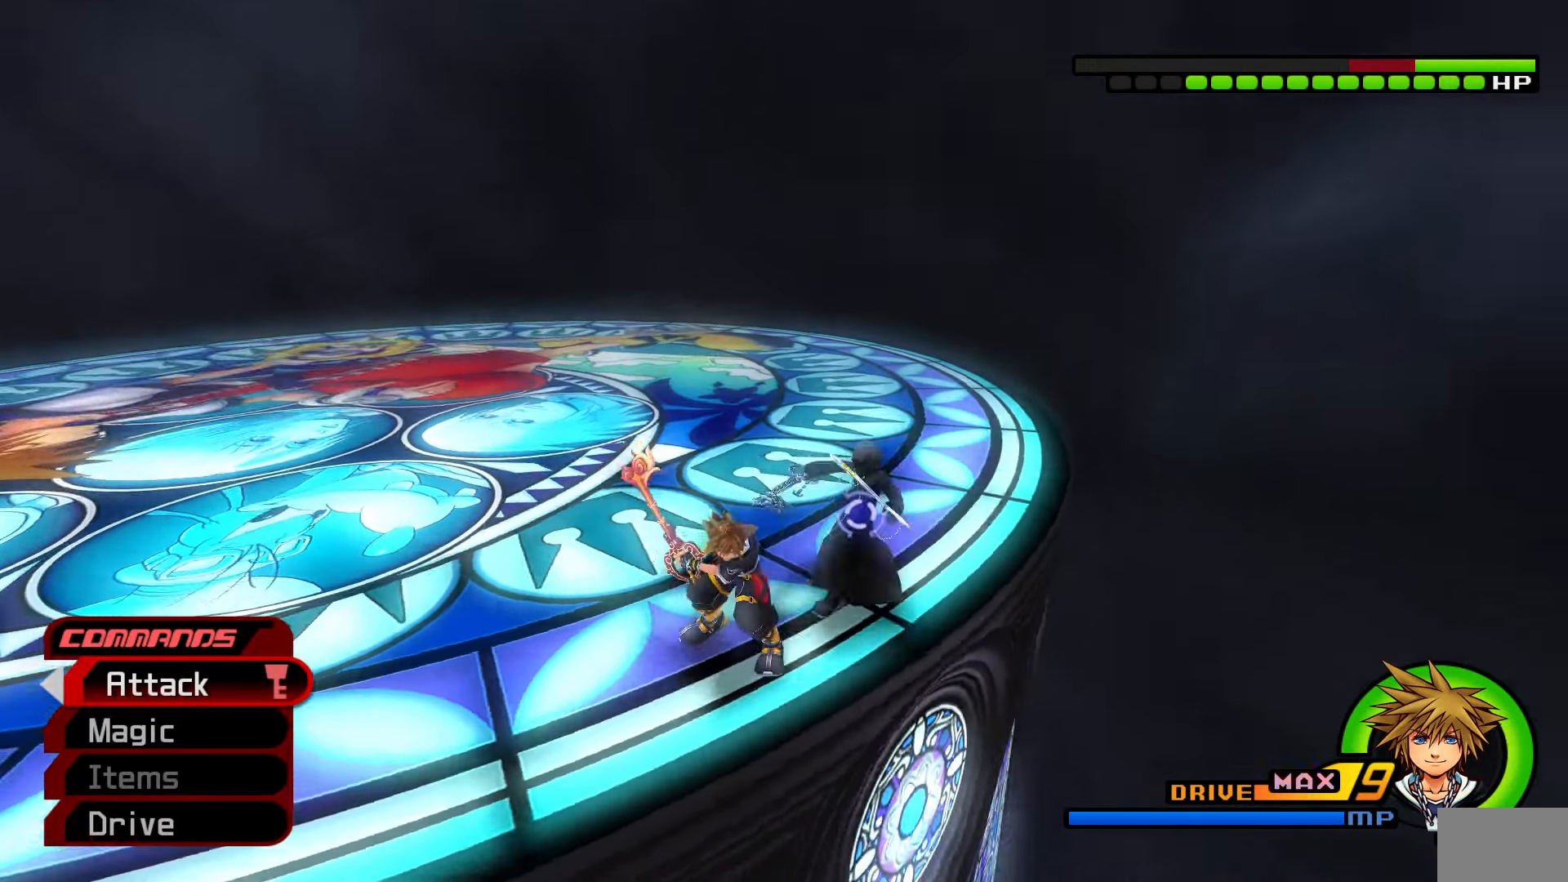
{"buttons": [], "left_stick": "center", "right_stick": "center", "events": [[333, "CIRCLE", "down"], [433, "CIRCLE", "up"]]}
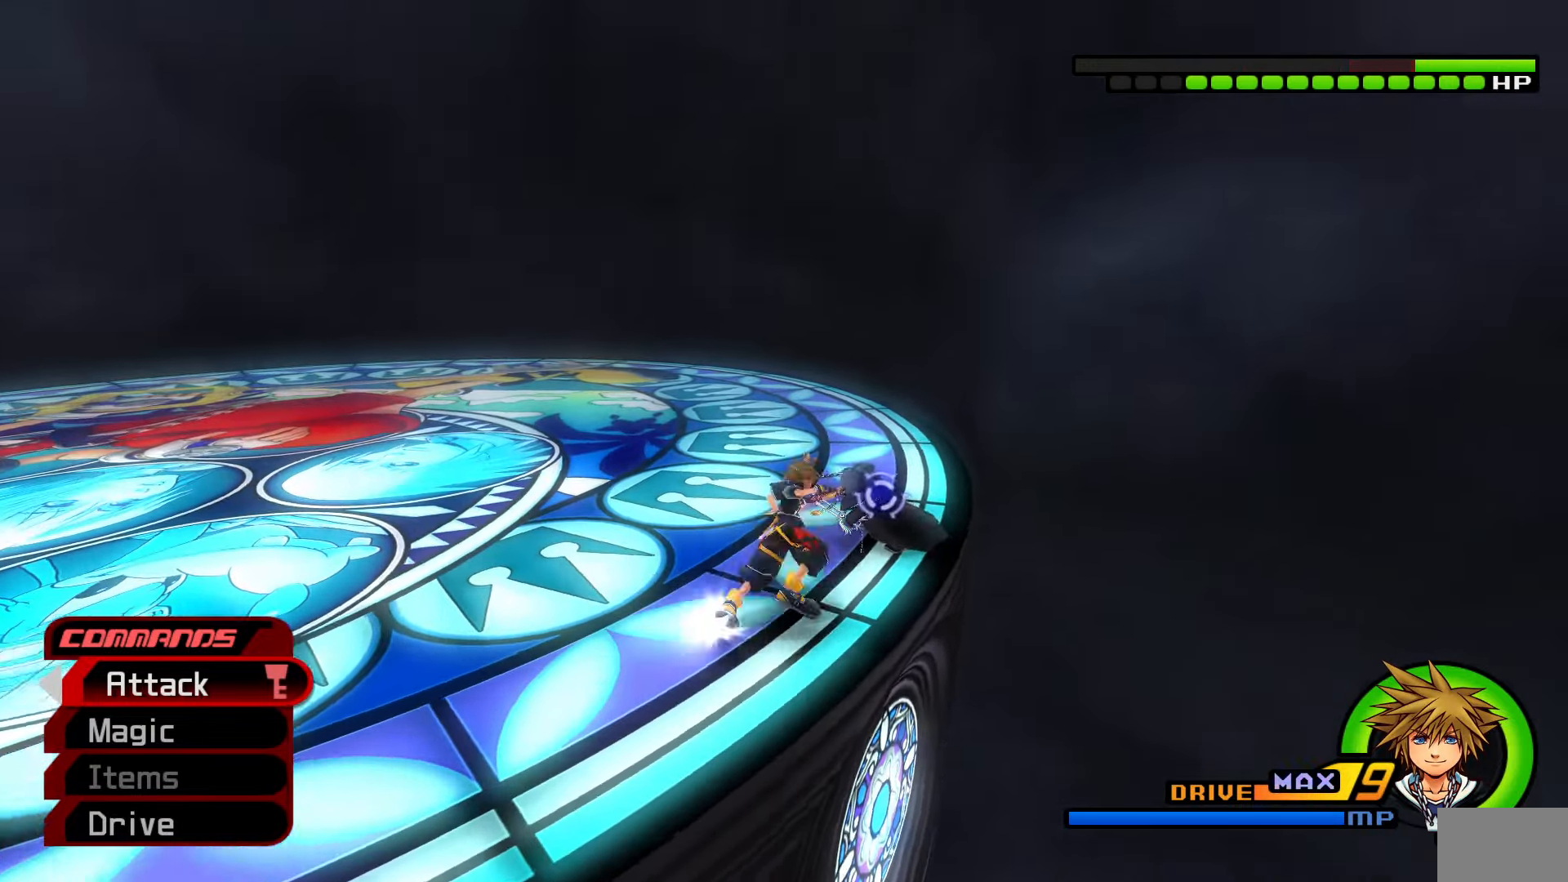
{"buttons": ["CIRCLE"], "left_stick": "center", "right_stick": "center", "events": [[433, "CIRCLE", "down"]]}
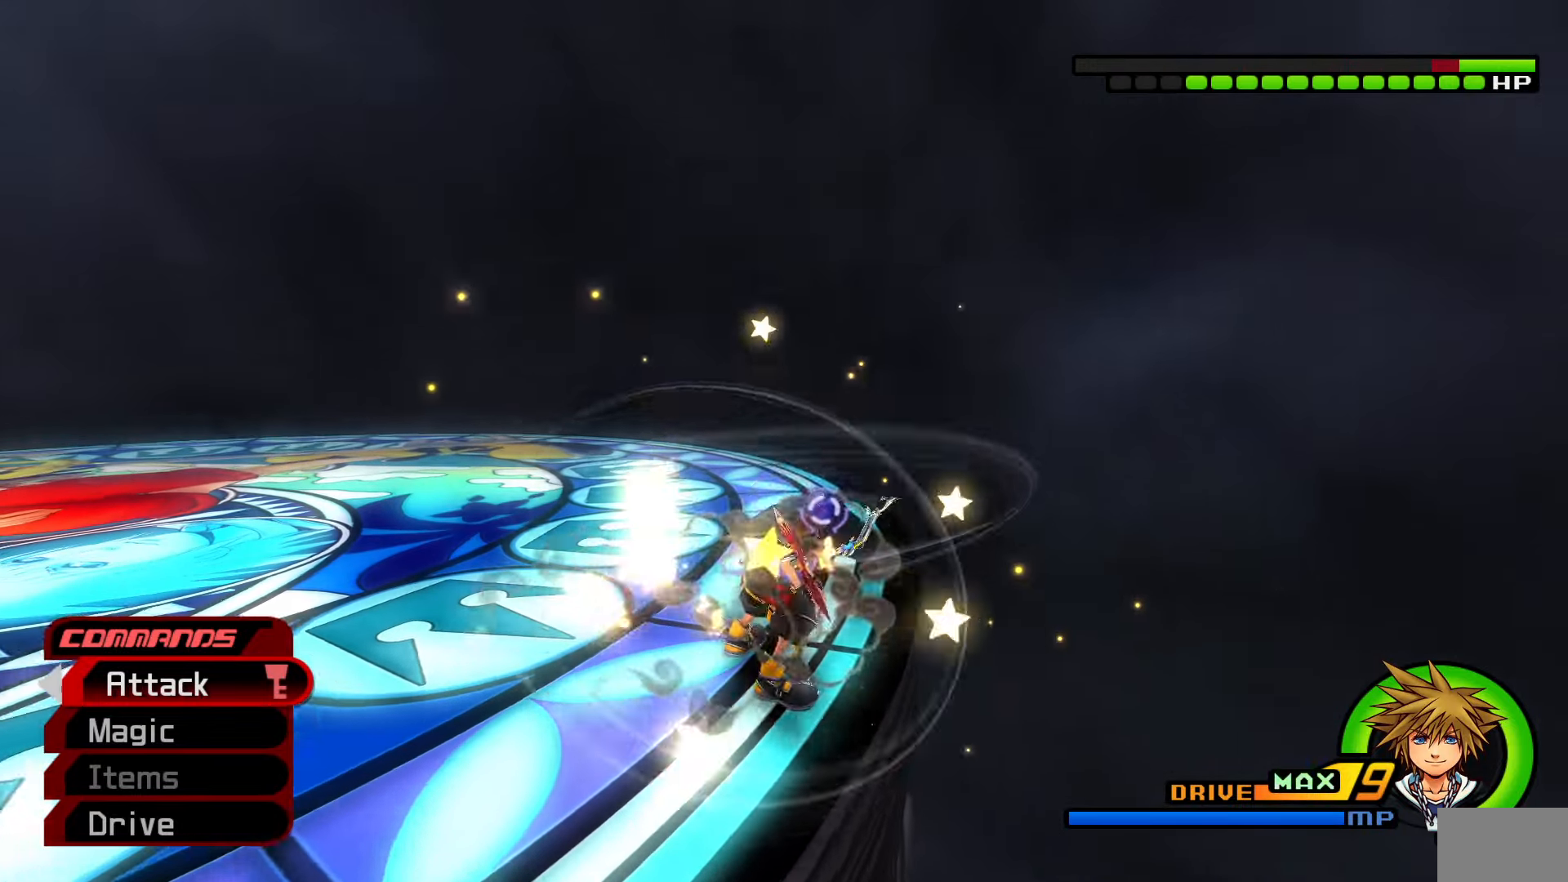
{"buttons": ["CIRCLE"], "left_stick": "center", "right_stick": "center", "events": [[17, "CIRCLE", "up"], [450, "CIRCLE", "down"]]}